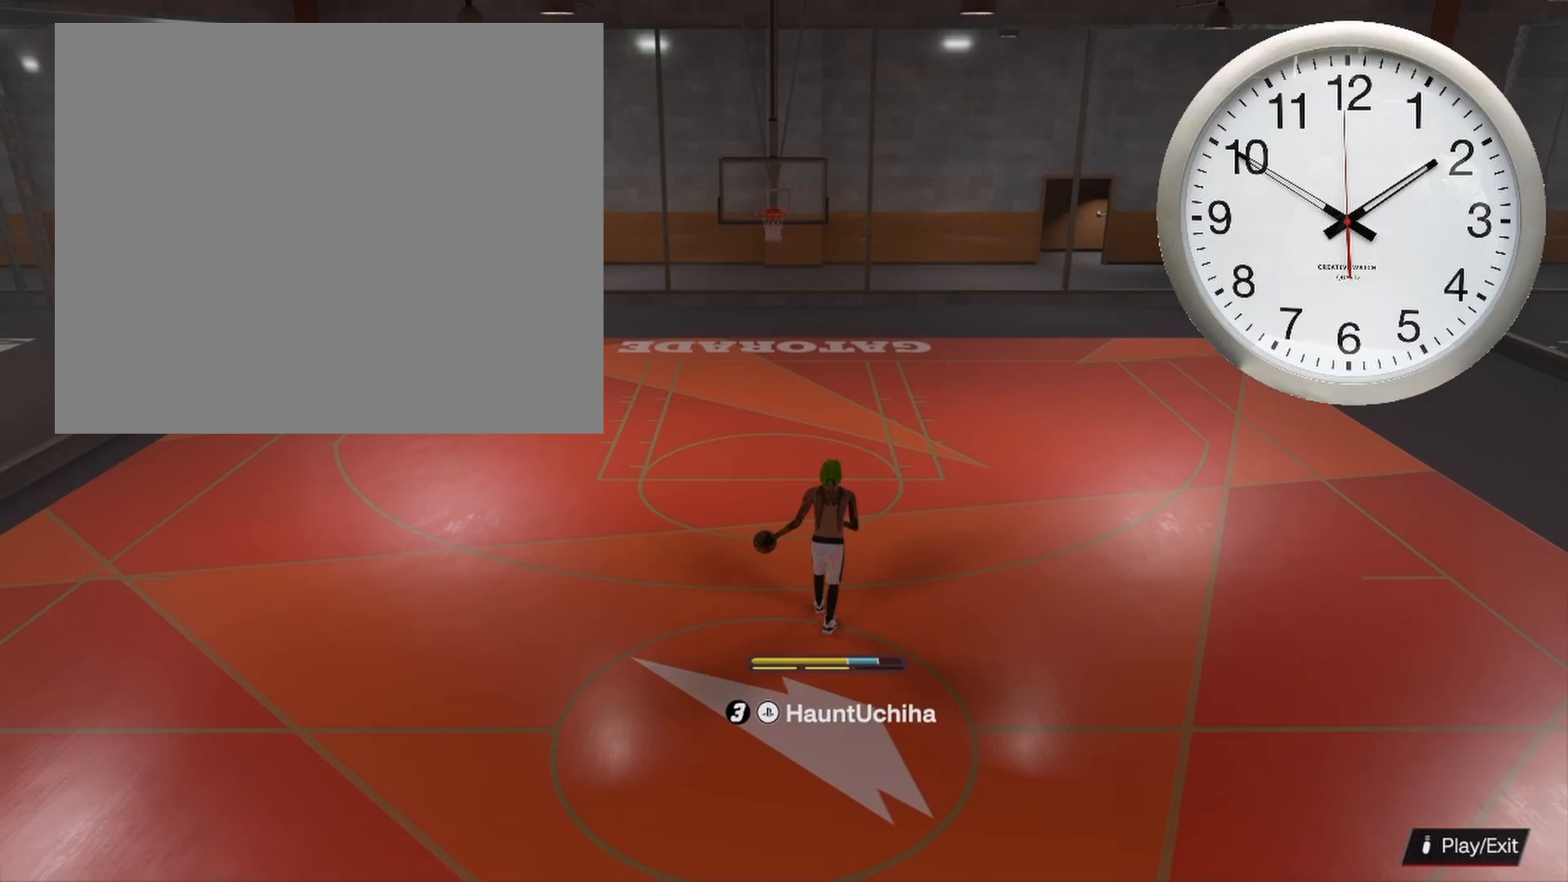
Gameplay with a controller (PlayStation layout); each line is a JSON object with the inputs held at the frame after it. "events" lists button and stick changes between this image and that frame as [ms after this image, input, new state], when the widget could be followed in between.
{"buttons": ["R2"], "left_stick": "up-right", "right_stick": "center", "events": [[117, "left_stick", "up-right"], [133, "R2", "down"]]}
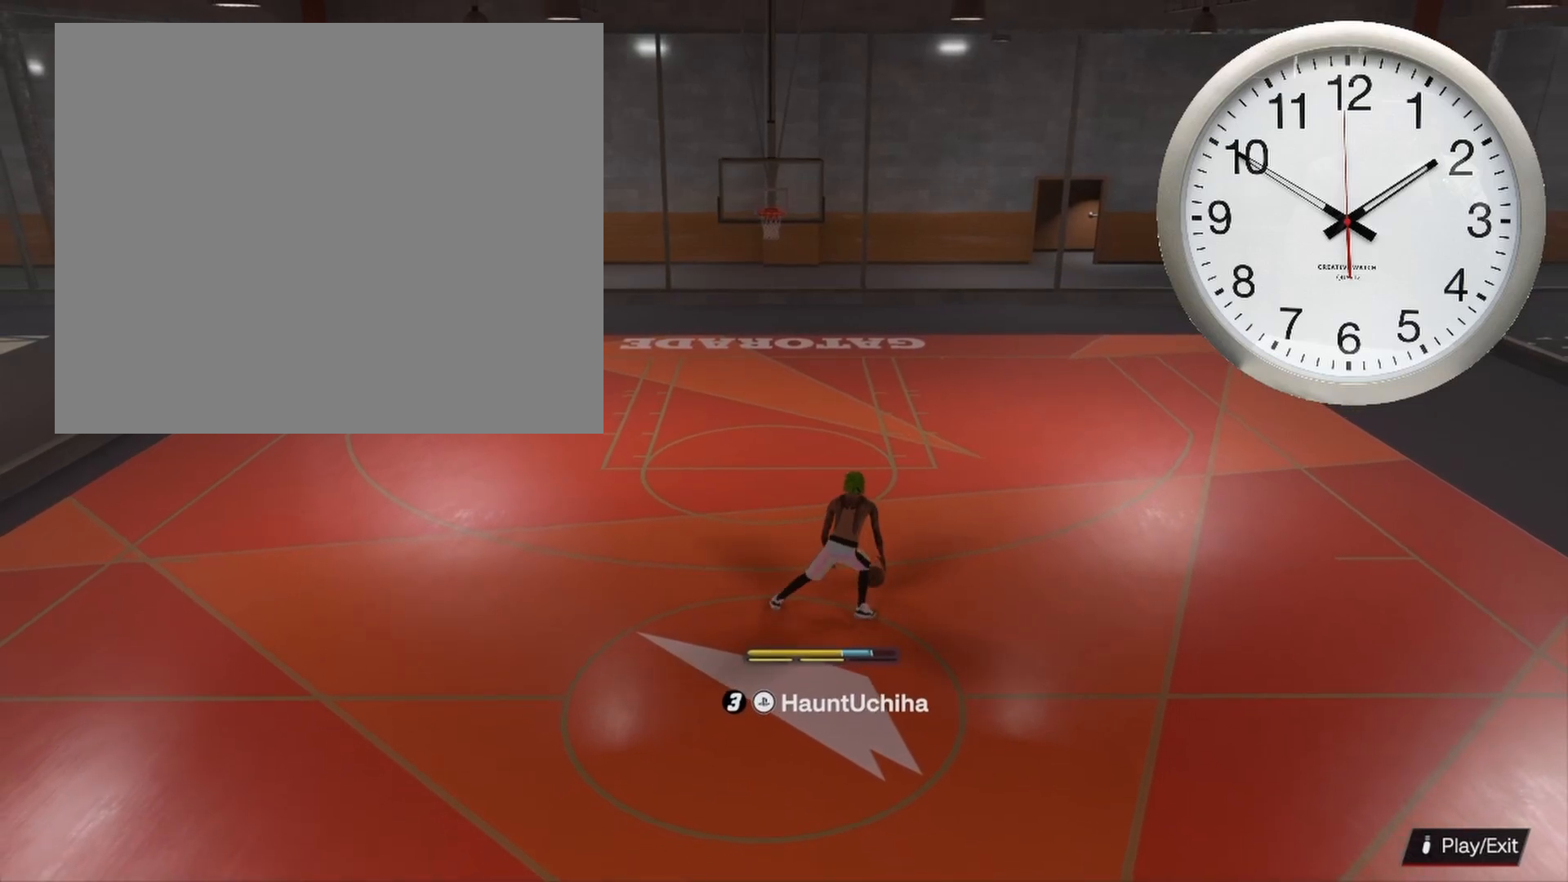
{"buttons": [], "left_stick": "down", "right_stick": "center", "events": [[200, "left_stick", "up-left"], [300, "left_stick", "down-left"], [317, "R2", "up"], [433, "left_stick", "down"]]}
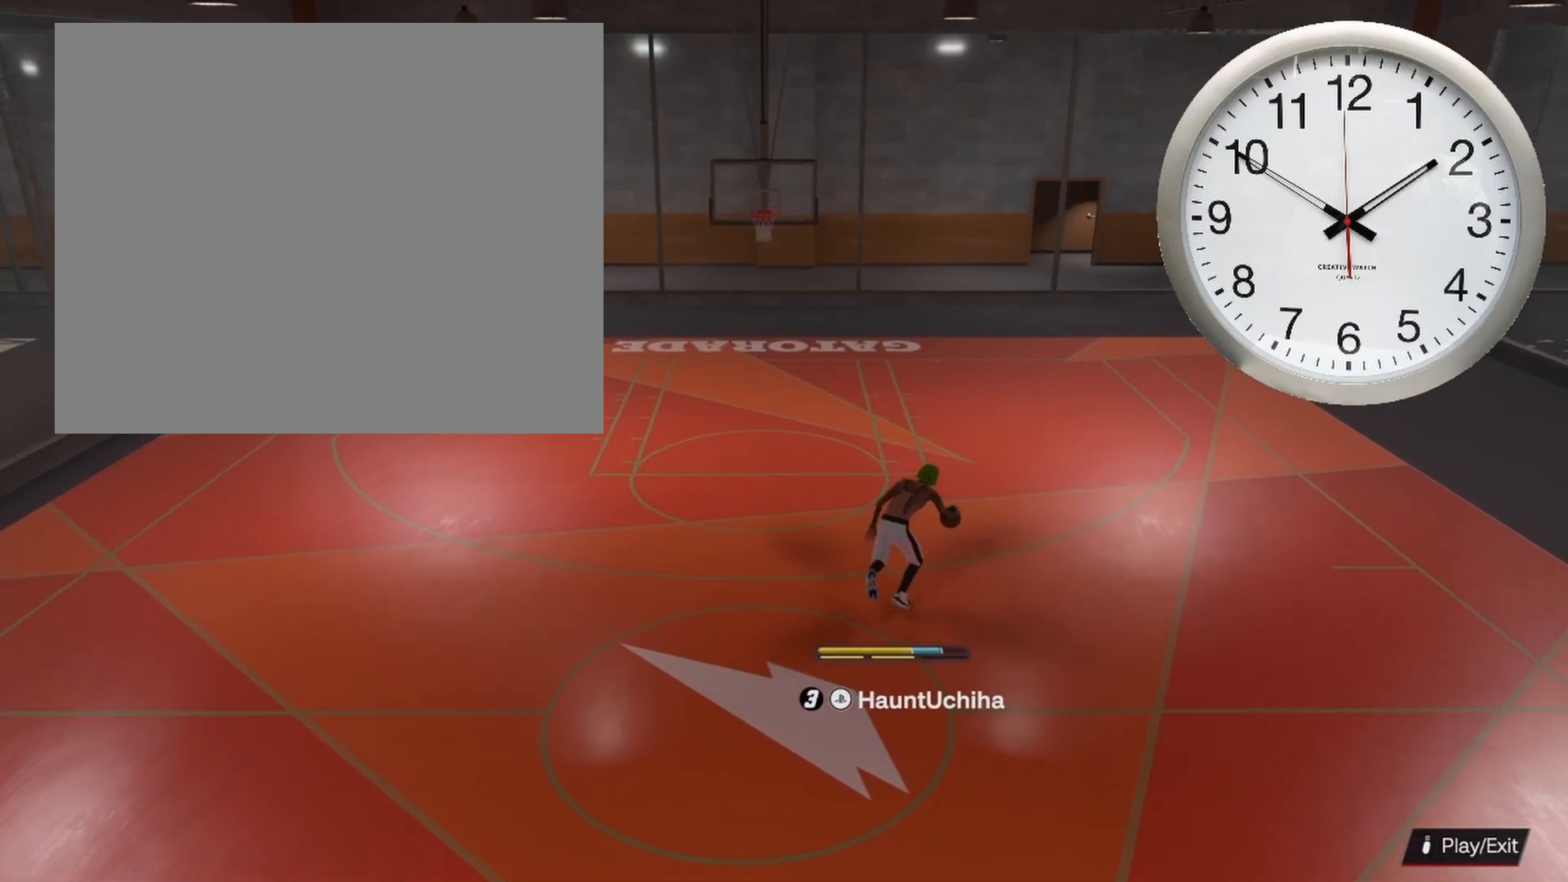
{"buttons": [], "left_stick": "down", "right_stick": "center", "events": []}
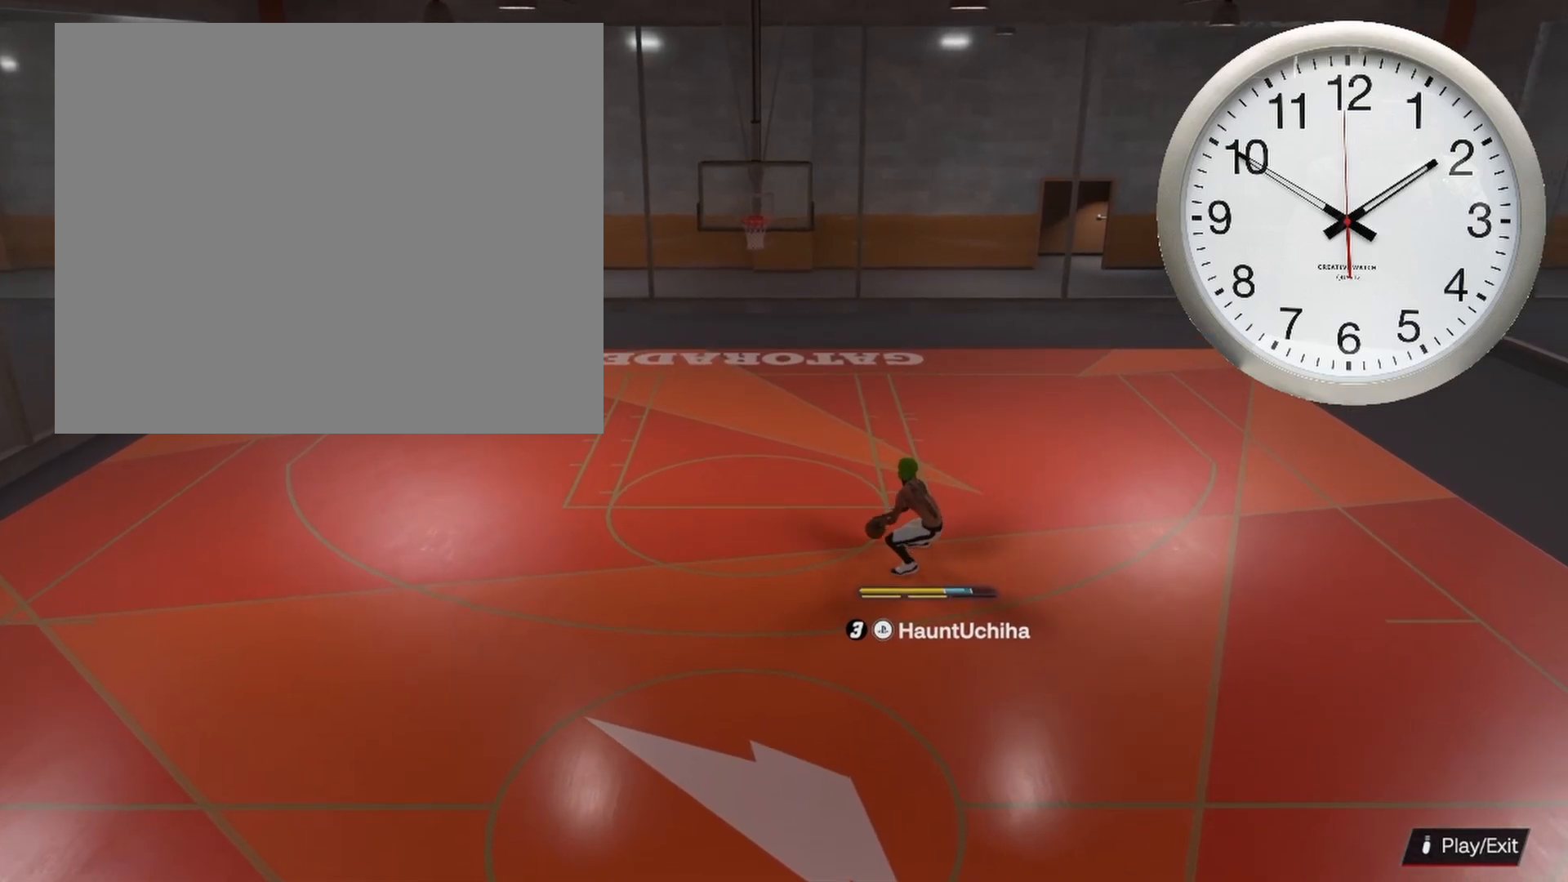
{"buttons": [], "left_stick": "center", "right_stick": "center", "events": [[67, "left_stick", "center"]]}
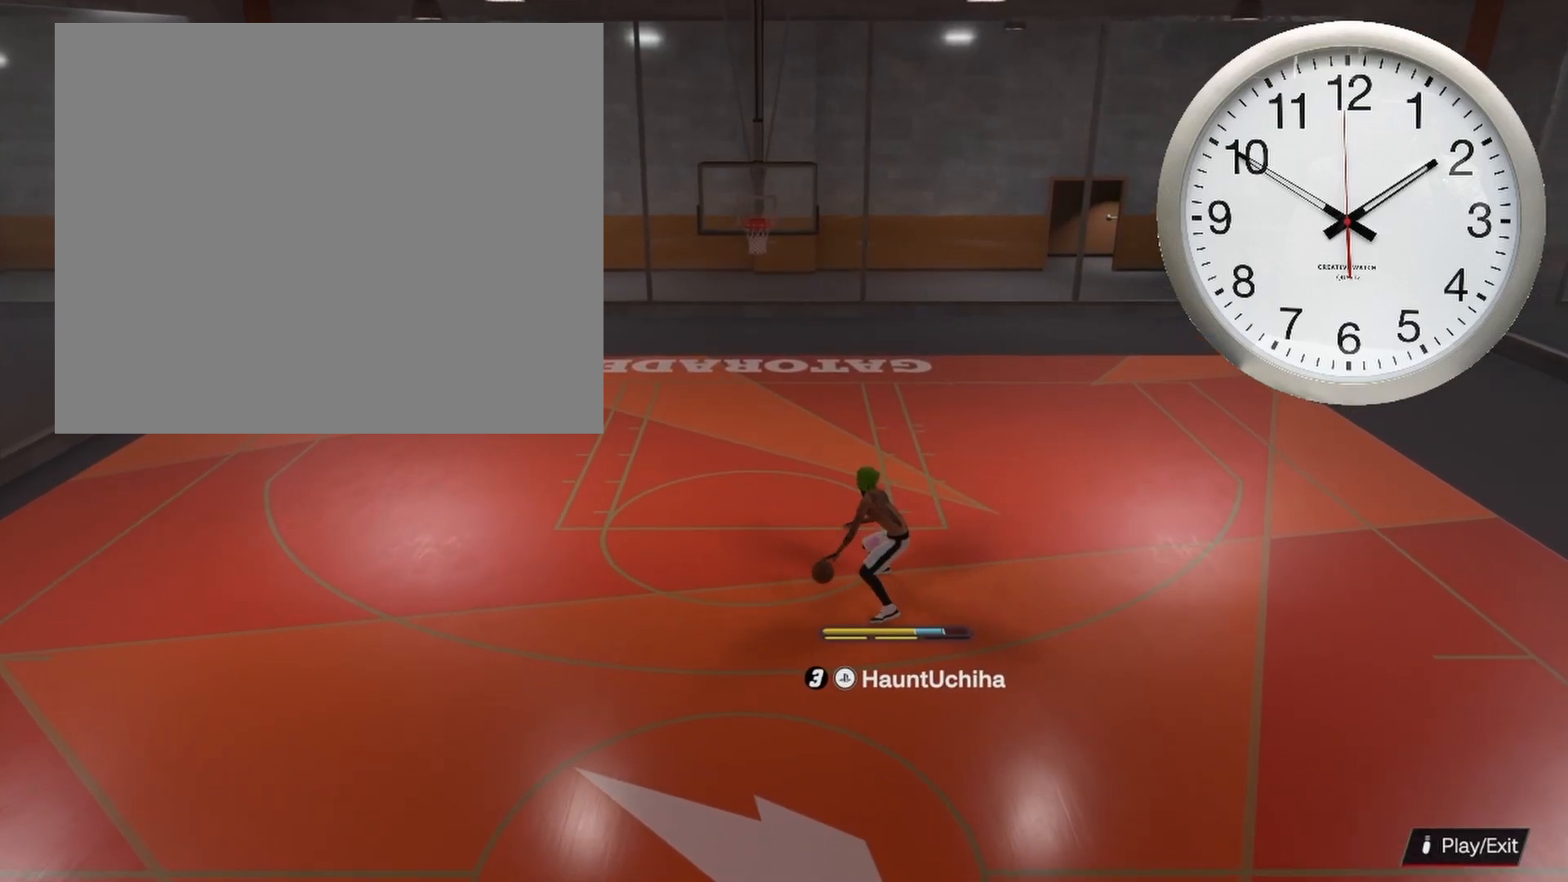
{"buttons": [], "left_stick": "down", "right_stick": "center", "events": [[117, "left_stick", "down"]]}
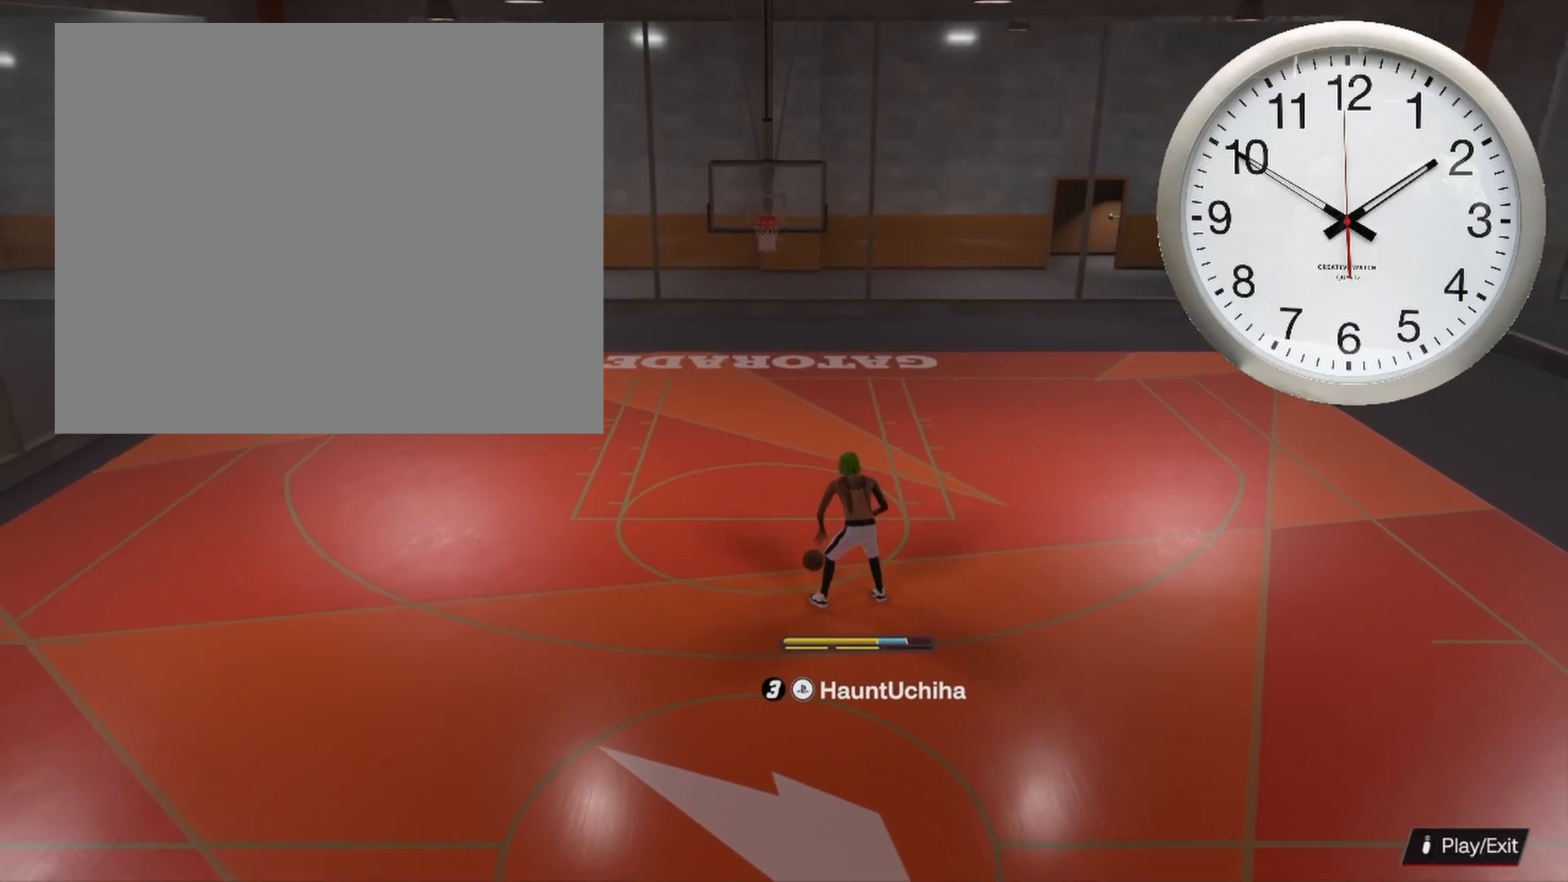
{"buttons": [], "left_stick": "down", "right_stick": "center", "events": []}
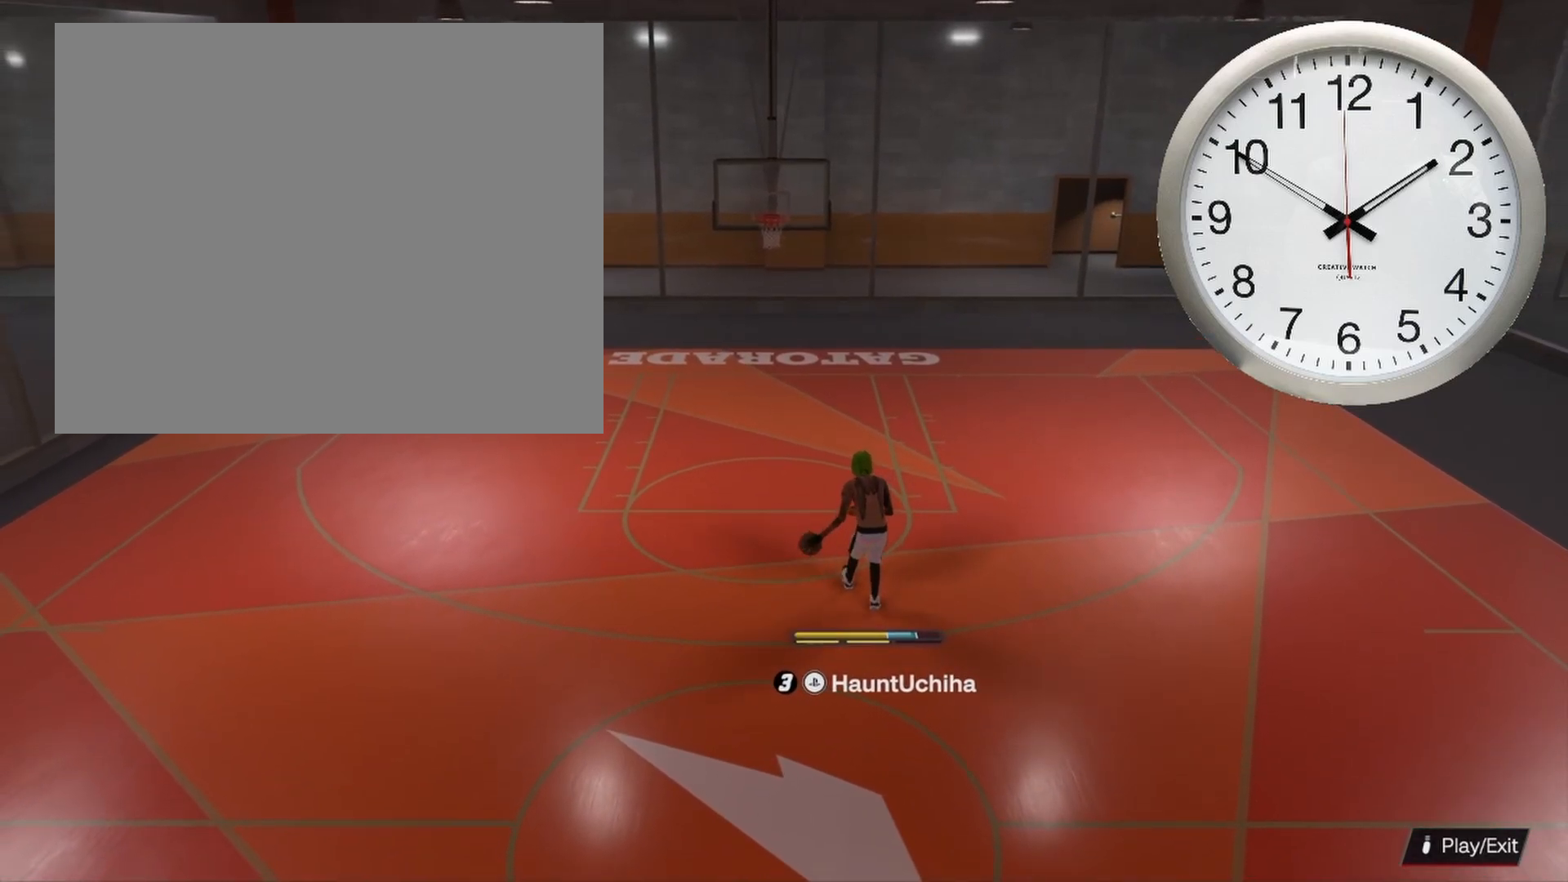
{"buttons": [], "left_stick": "down", "right_stick": "center", "events": []}
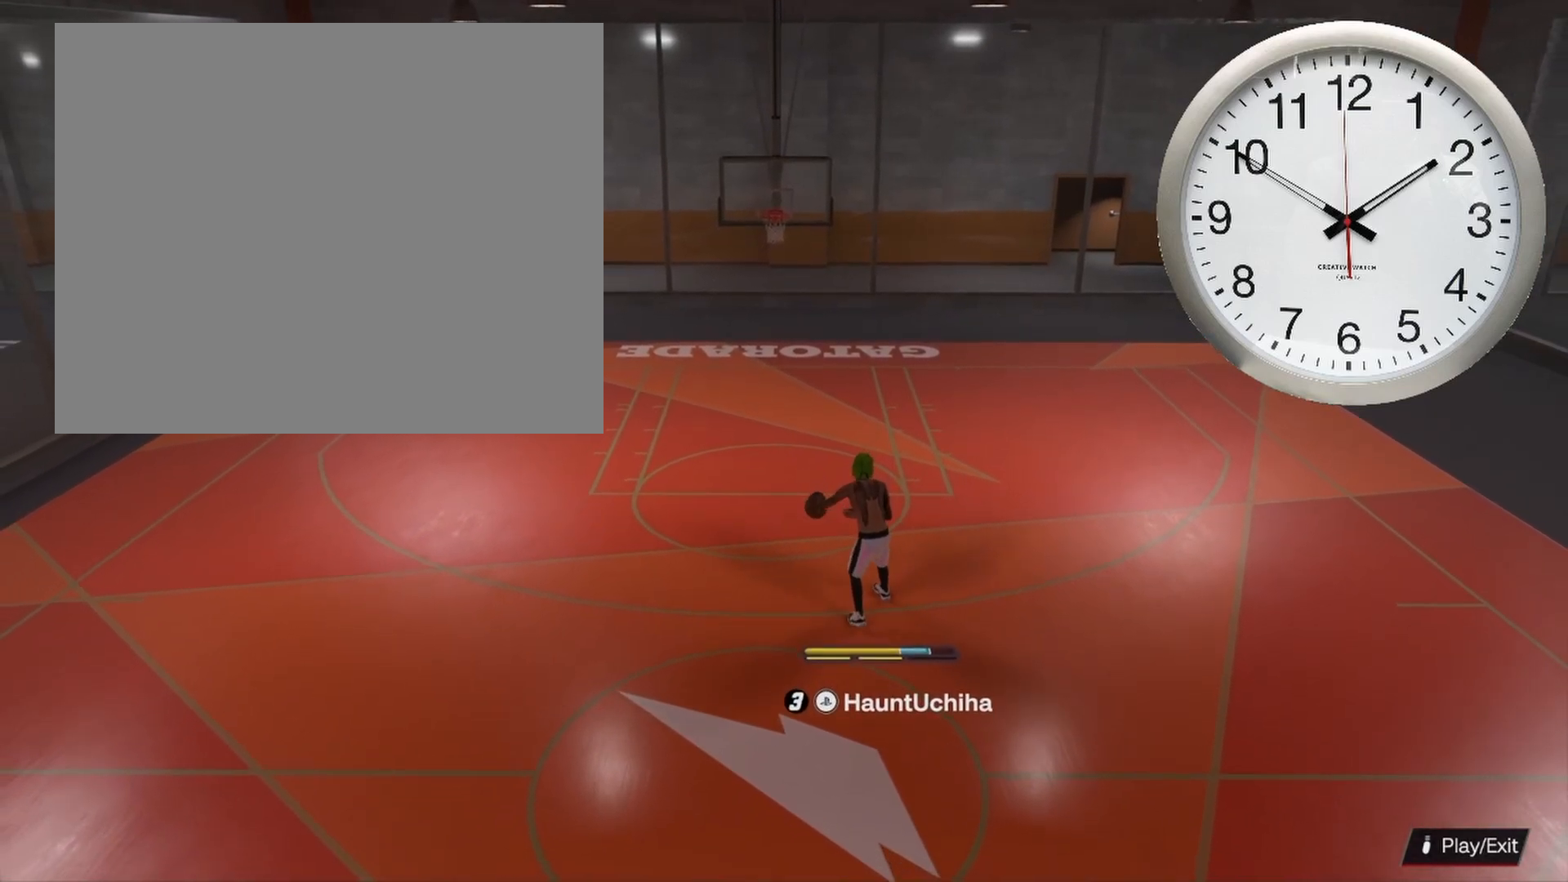
{"buttons": [], "left_stick": "center", "right_stick": "center", "events": [[467, "left_stick", "center"]]}
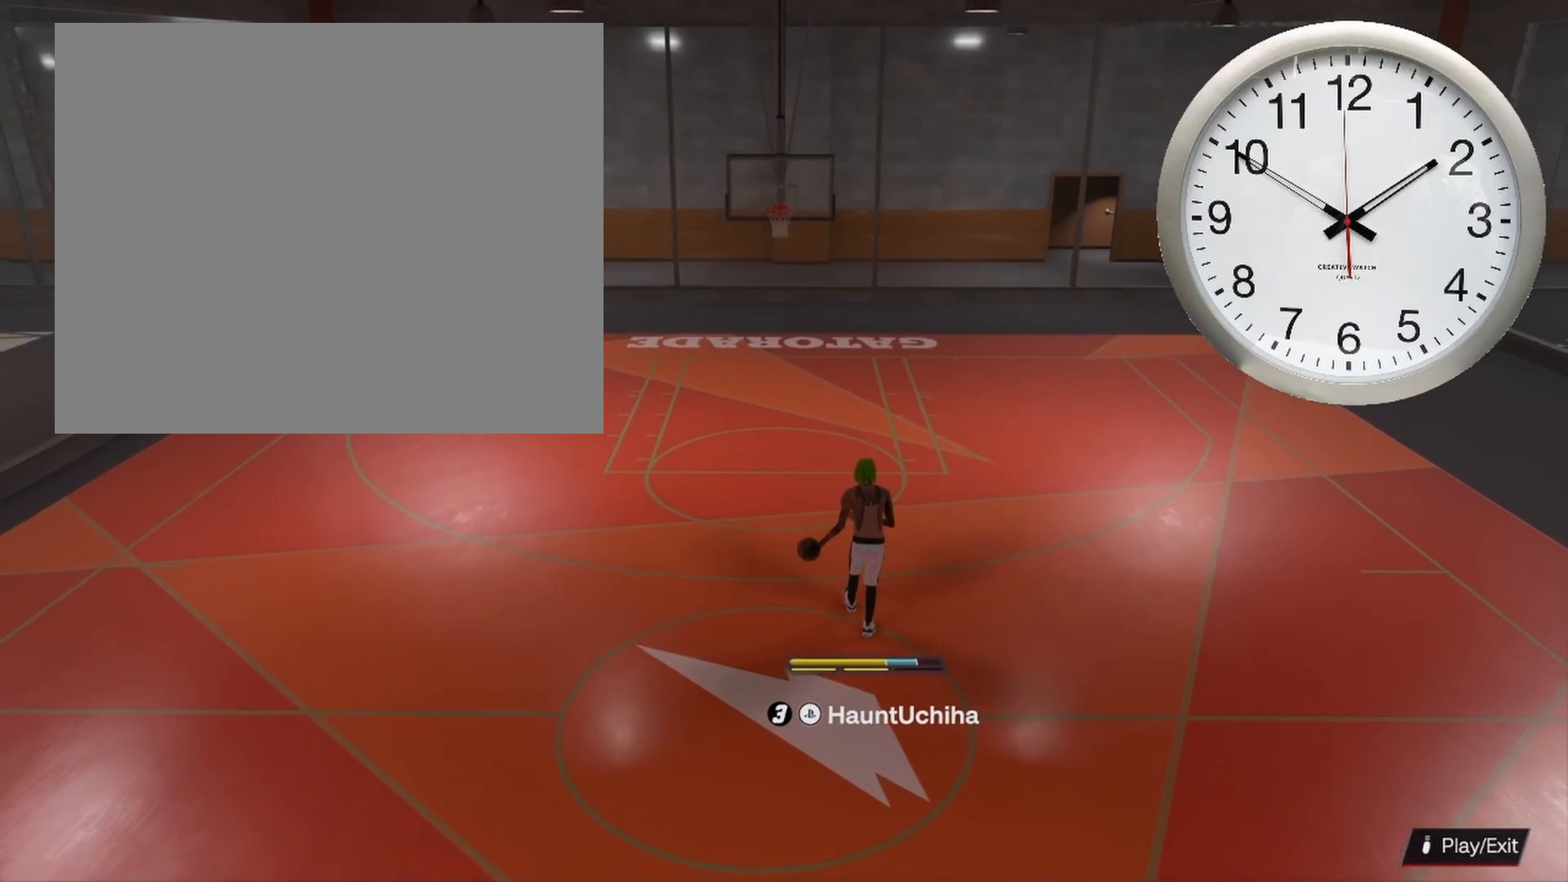
{"buttons": ["R2"], "left_stick": "center", "right_stick": "center", "events": [[183, "R2", "down"], [183, "right_stick", "right"], [283, "right_stick", "center"]]}
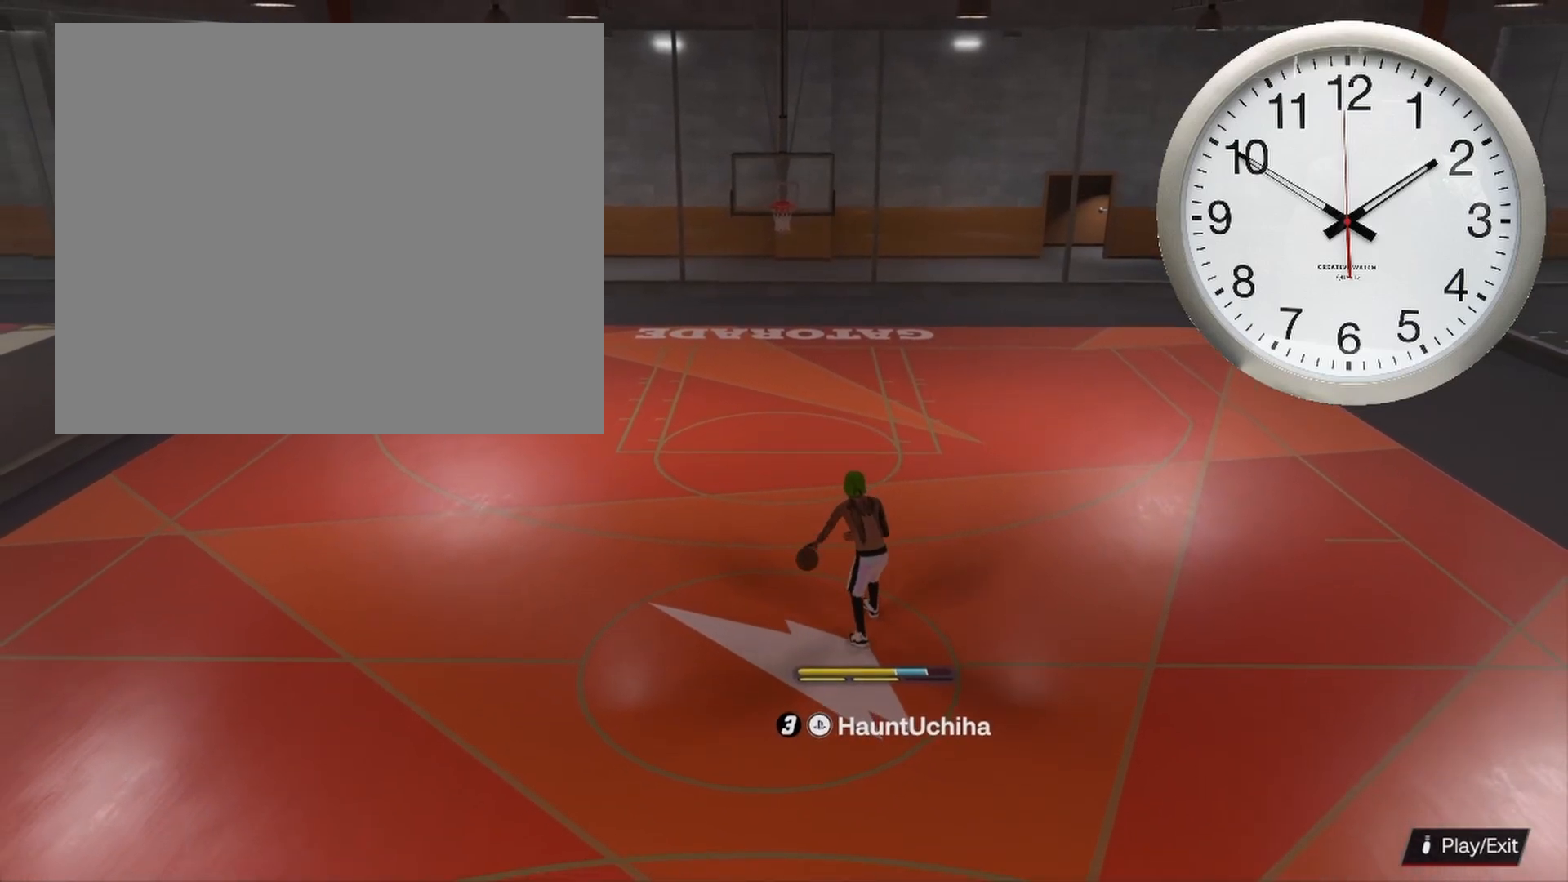
{"buttons": ["R2"], "left_stick": "up-right", "right_stick": "center", "events": [[133, "left_stick", "up-right"]]}
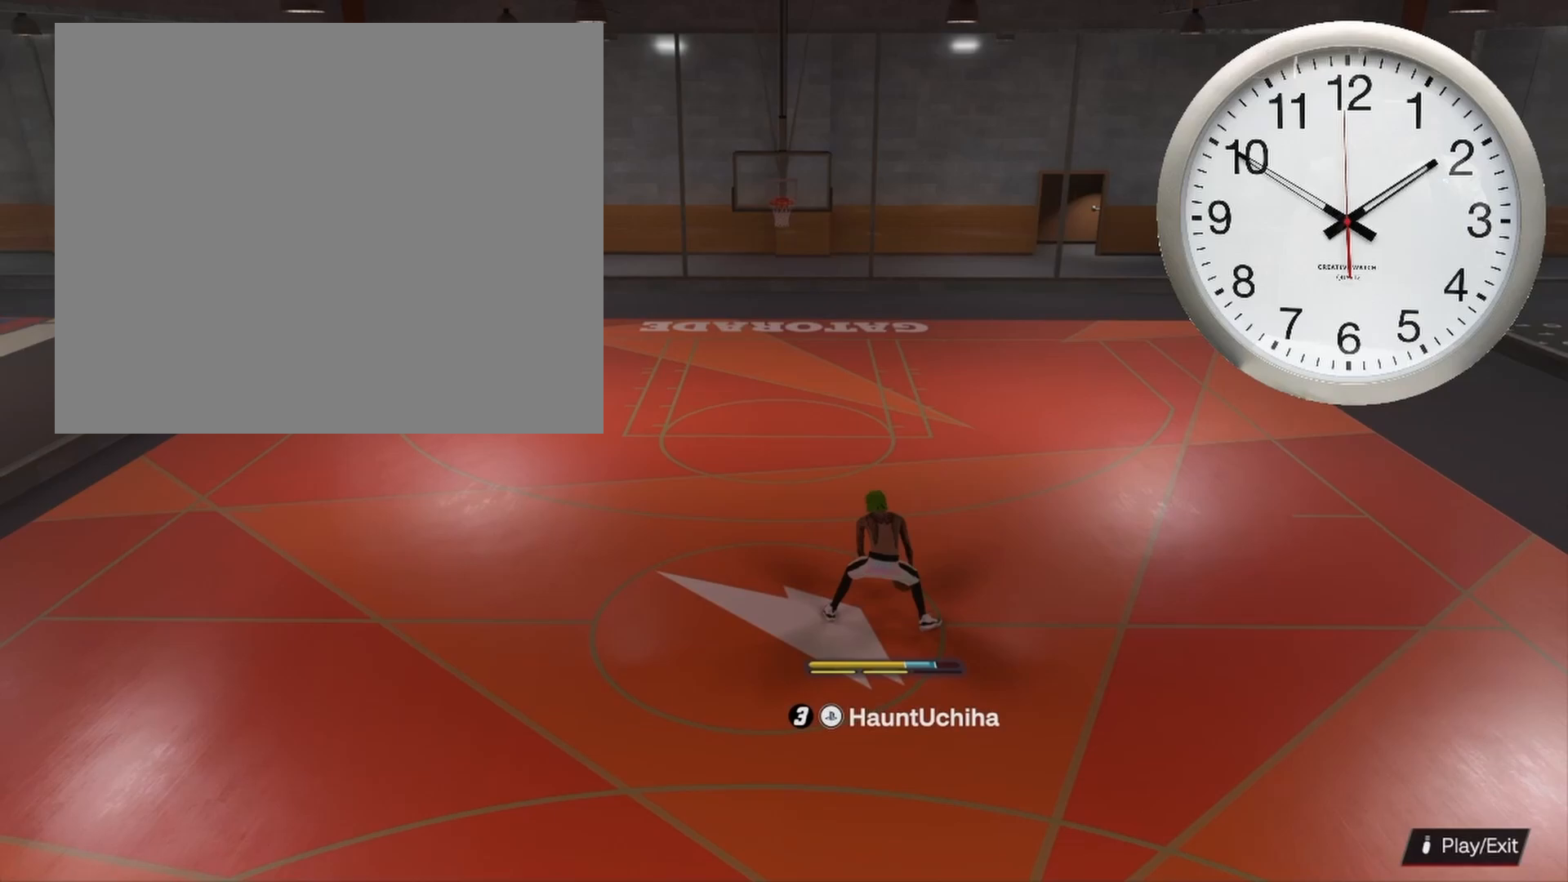
{"buttons": [], "left_stick": "down-left", "right_stick": "center", "events": [[150, "left_stick", "up"], [467, "R2", "up"], [483, "left_stick", "down-left"]]}
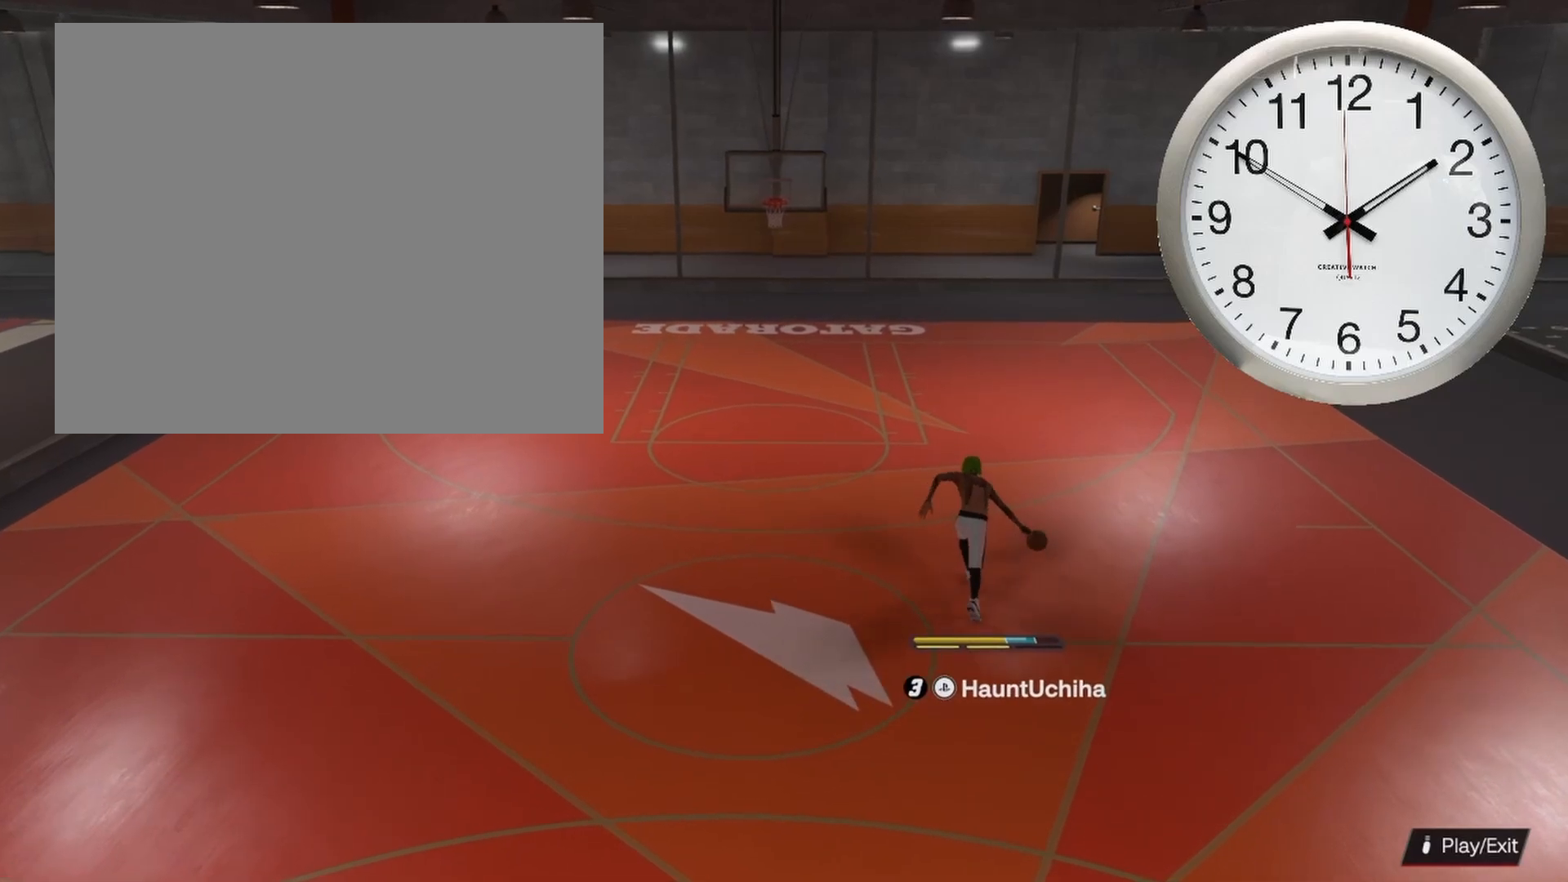
{"buttons": ["L3"], "left_stick": "down", "right_stick": "center", "events": [[133, "left_stick", "down"], [317, "L3", "down"]]}
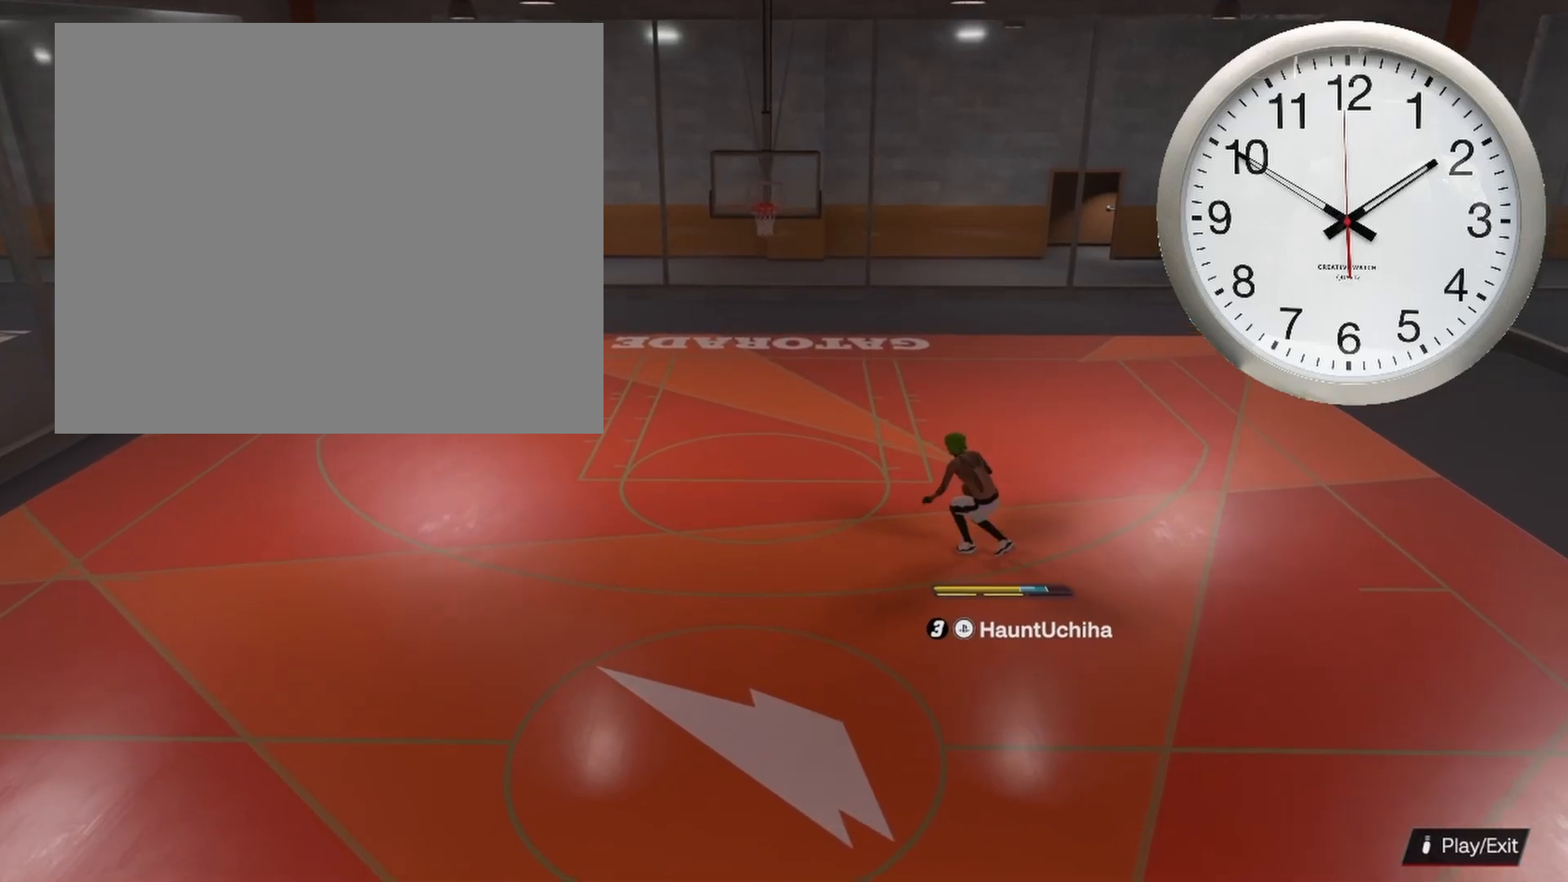
{"buttons": [], "left_stick": "center", "right_stick": "center", "events": [[17, "L3", "up"], [117, "left_stick", "center"]]}
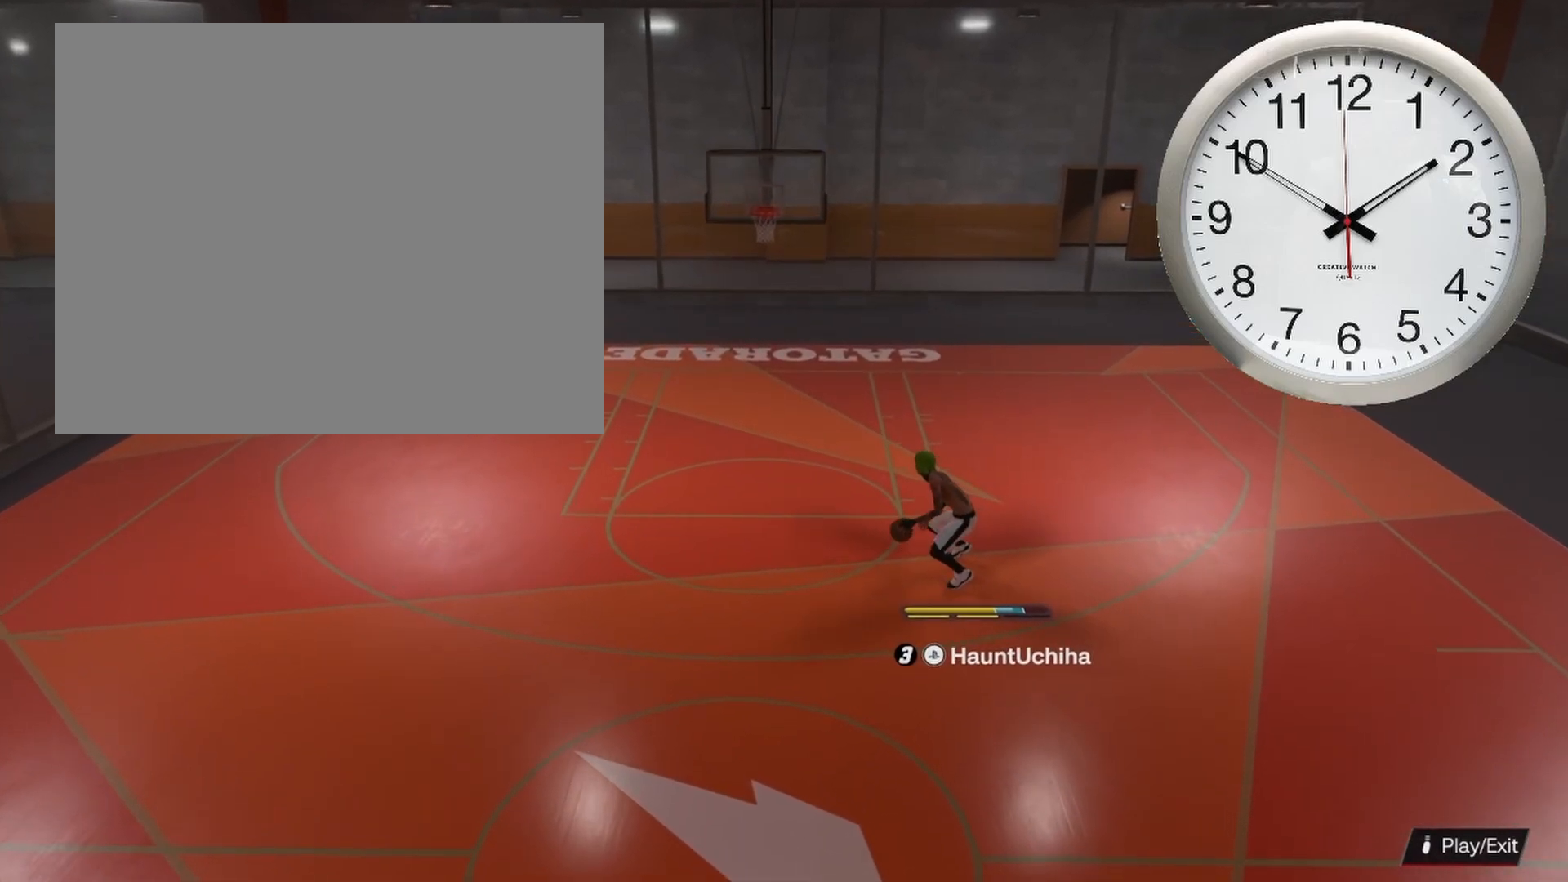
{"buttons": ["R2"], "left_stick": "down-left", "right_stick": "center", "events": [[217, "left_stick", "down"], [317, "R2", "down"], [317, "left_stick", "down-left"]]}
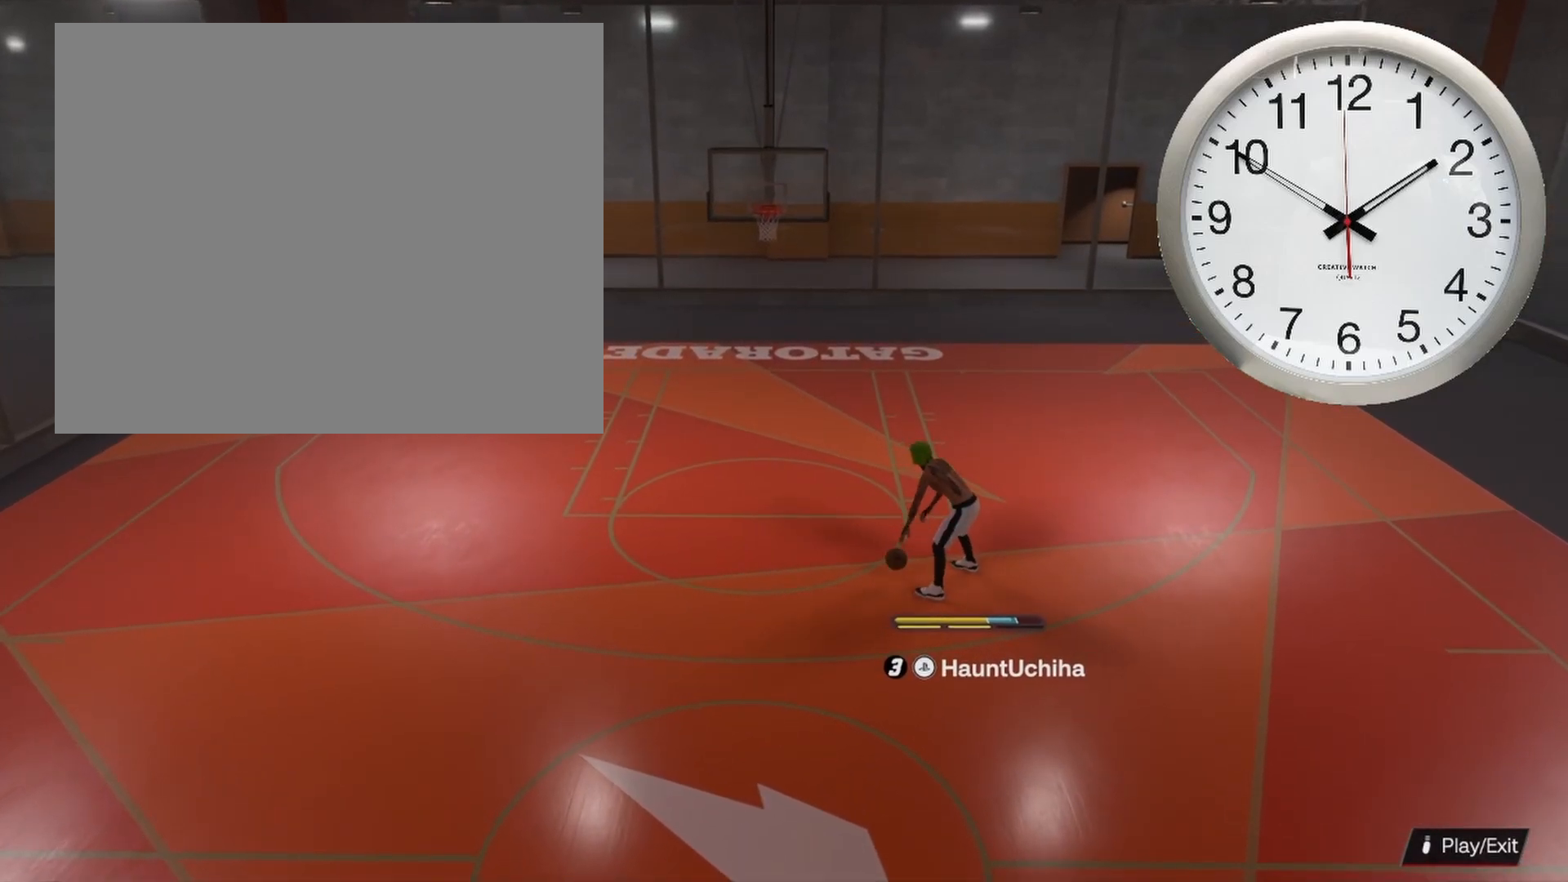
{"buttons": ["R2"], "left_stick": "down-left", "right_stick": "center", "events": []}
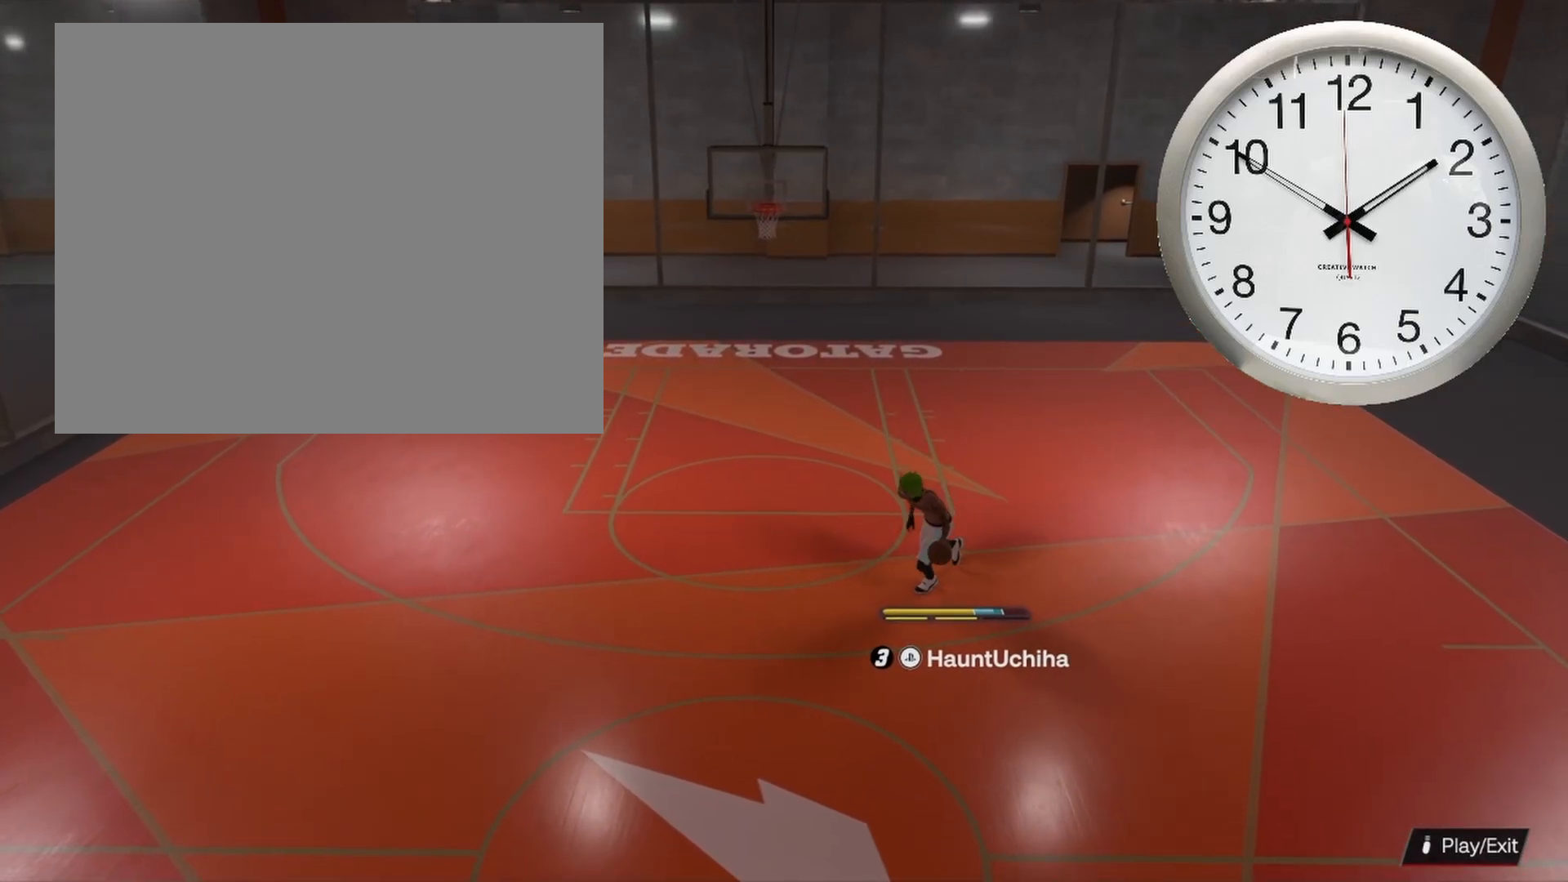
{"buttons": [], "left_stick": "down-left", "right_stick": "center", "events": [[467, "R2", "up"]]}
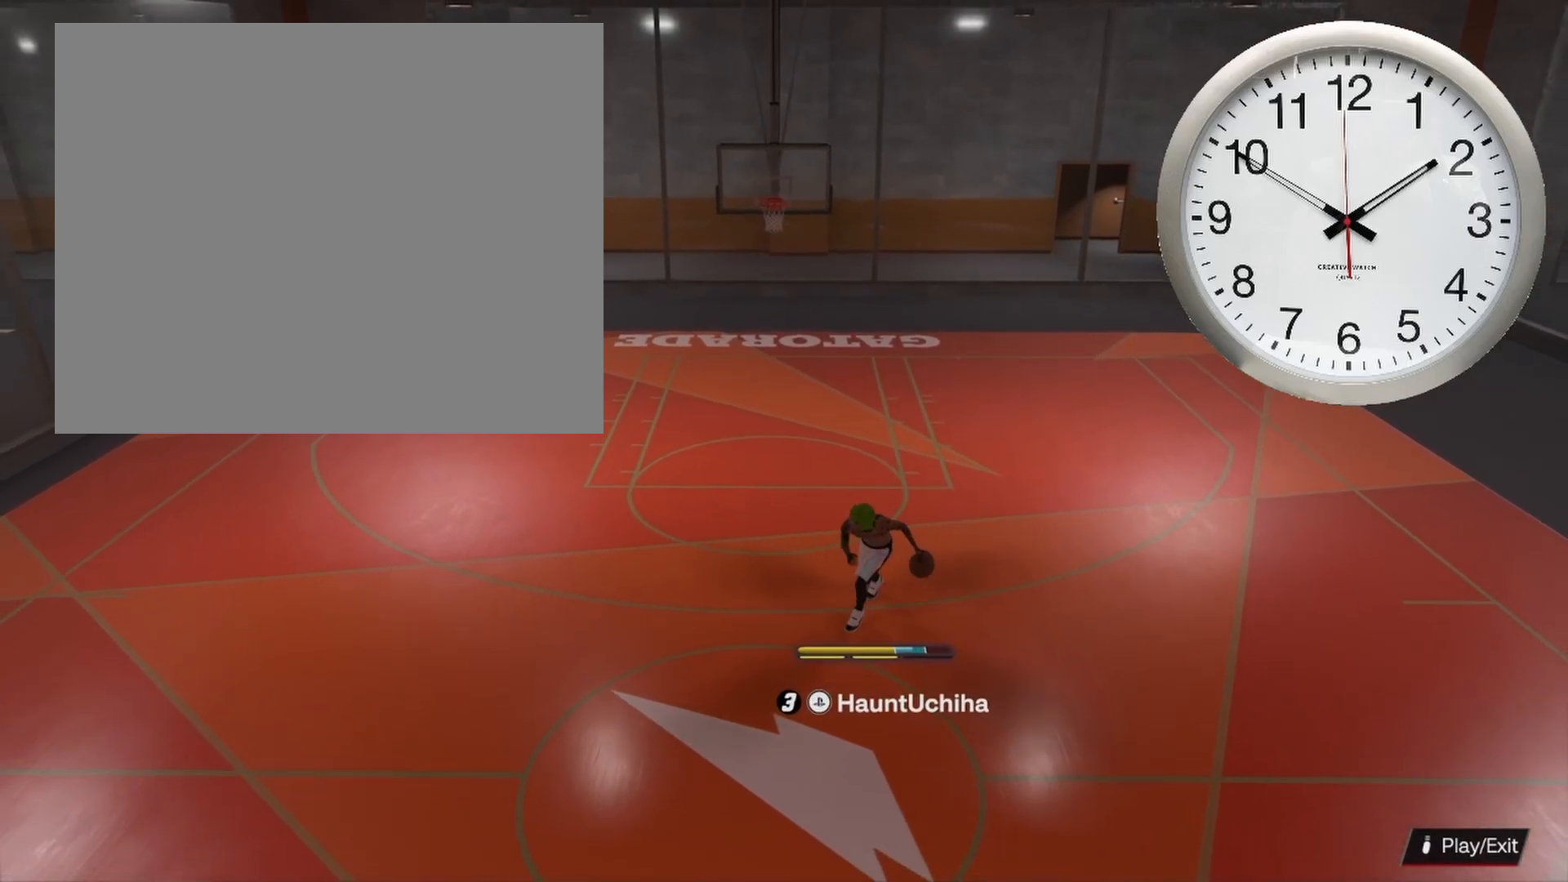
{"buttons": [], "left_stick": "center", "right_stick": "center", "events": [[50, "left_stick", "center"]]}
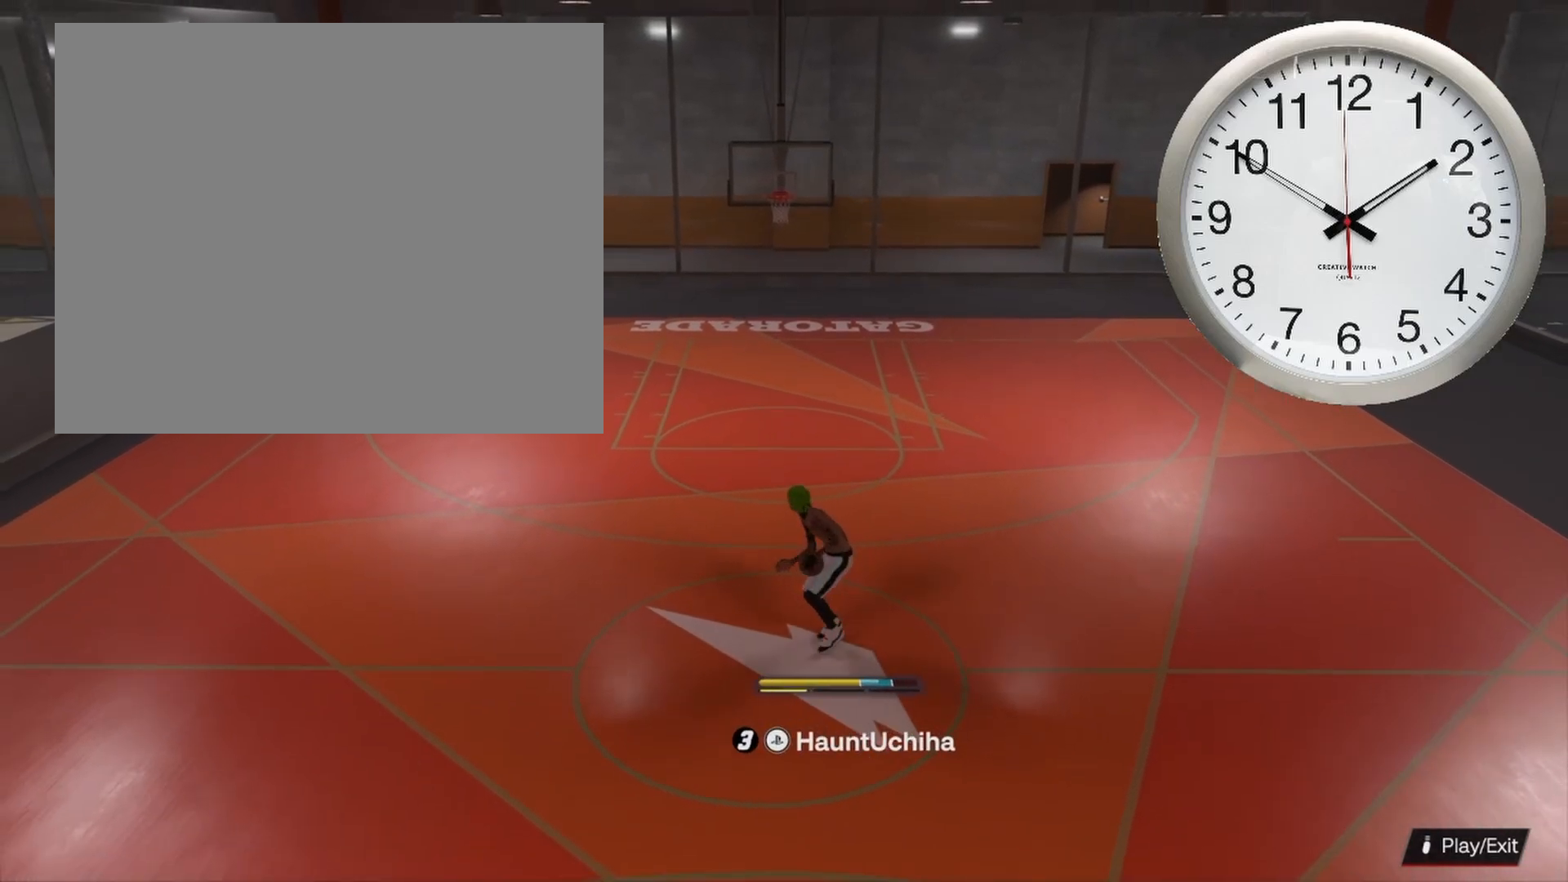
{"buttons": ["R2"], "left_stick": "up-right", "right_stick": "center", "events": [[17, "R2", "down"], [17, "right_stick", "right"], [100, "right_stick", "center"], [400, "left_stick", "up-right"]]}
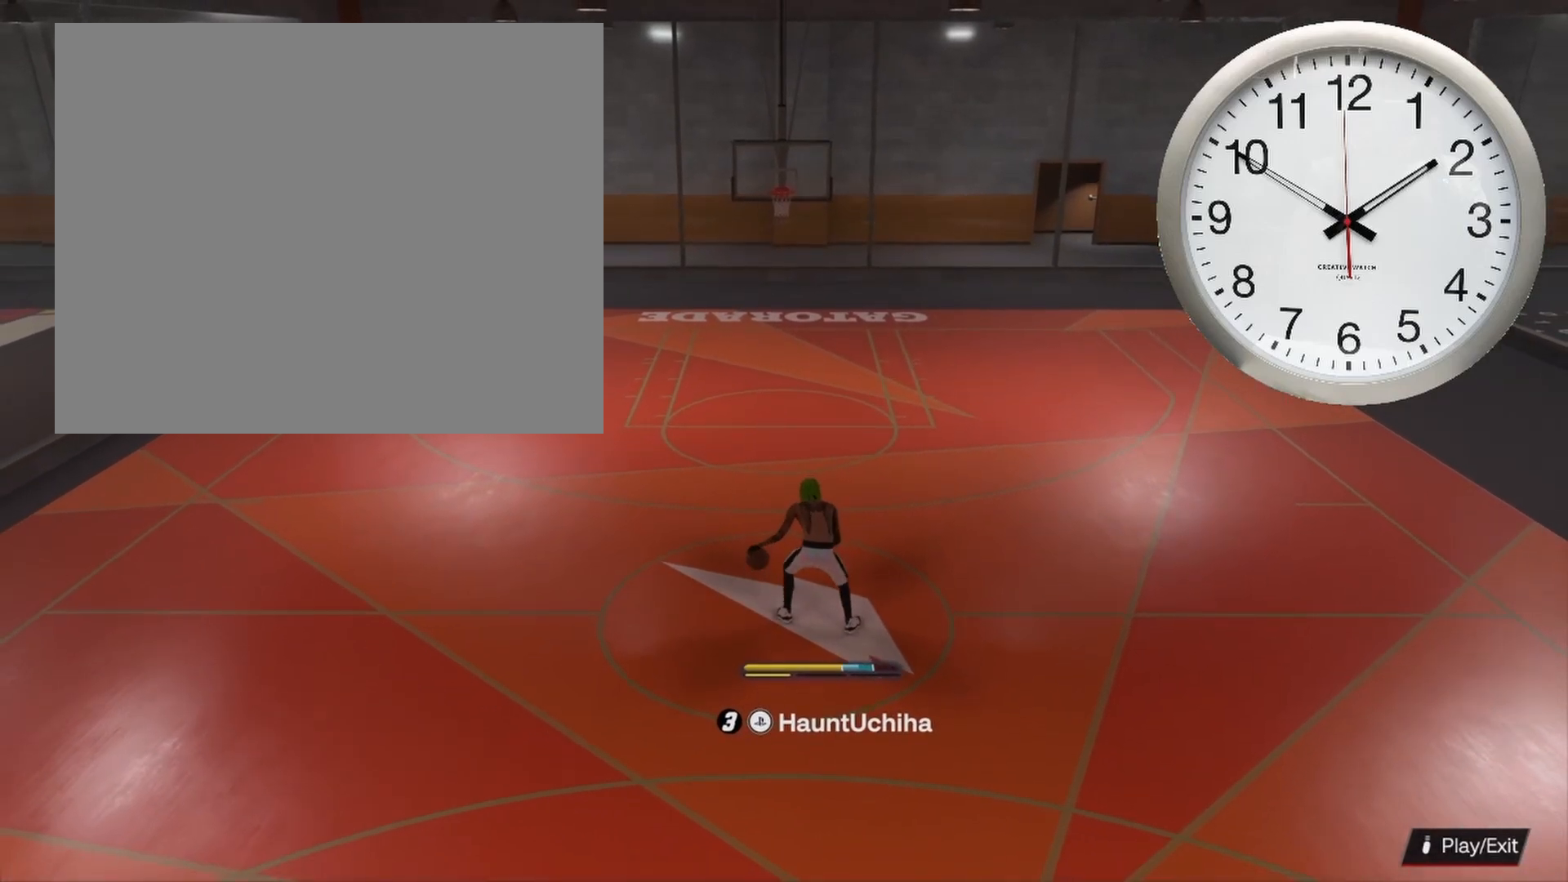
{"buttons": ["R2"], "left_stick": "up", "right_stick": "center", "events": [[433, "left_stick", "up"]]}
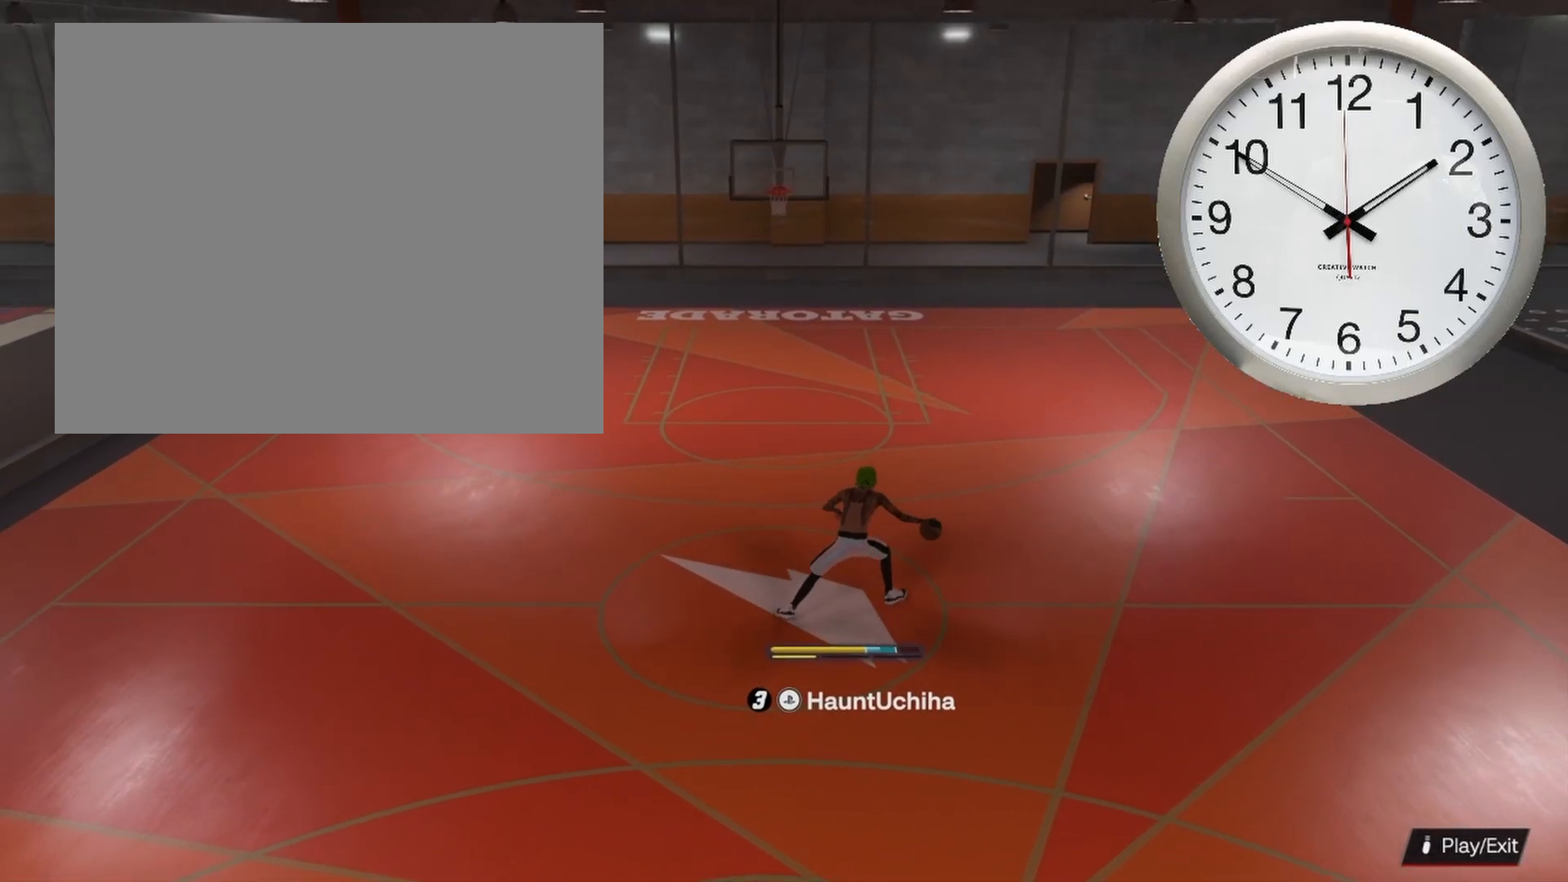
{"buttons": [], "left_stick": "down", "right_stick": "center", "events": [[217, "R2", "up"], [267, "left_stick", "down-left"], [400, "left_stick", "down"]]}
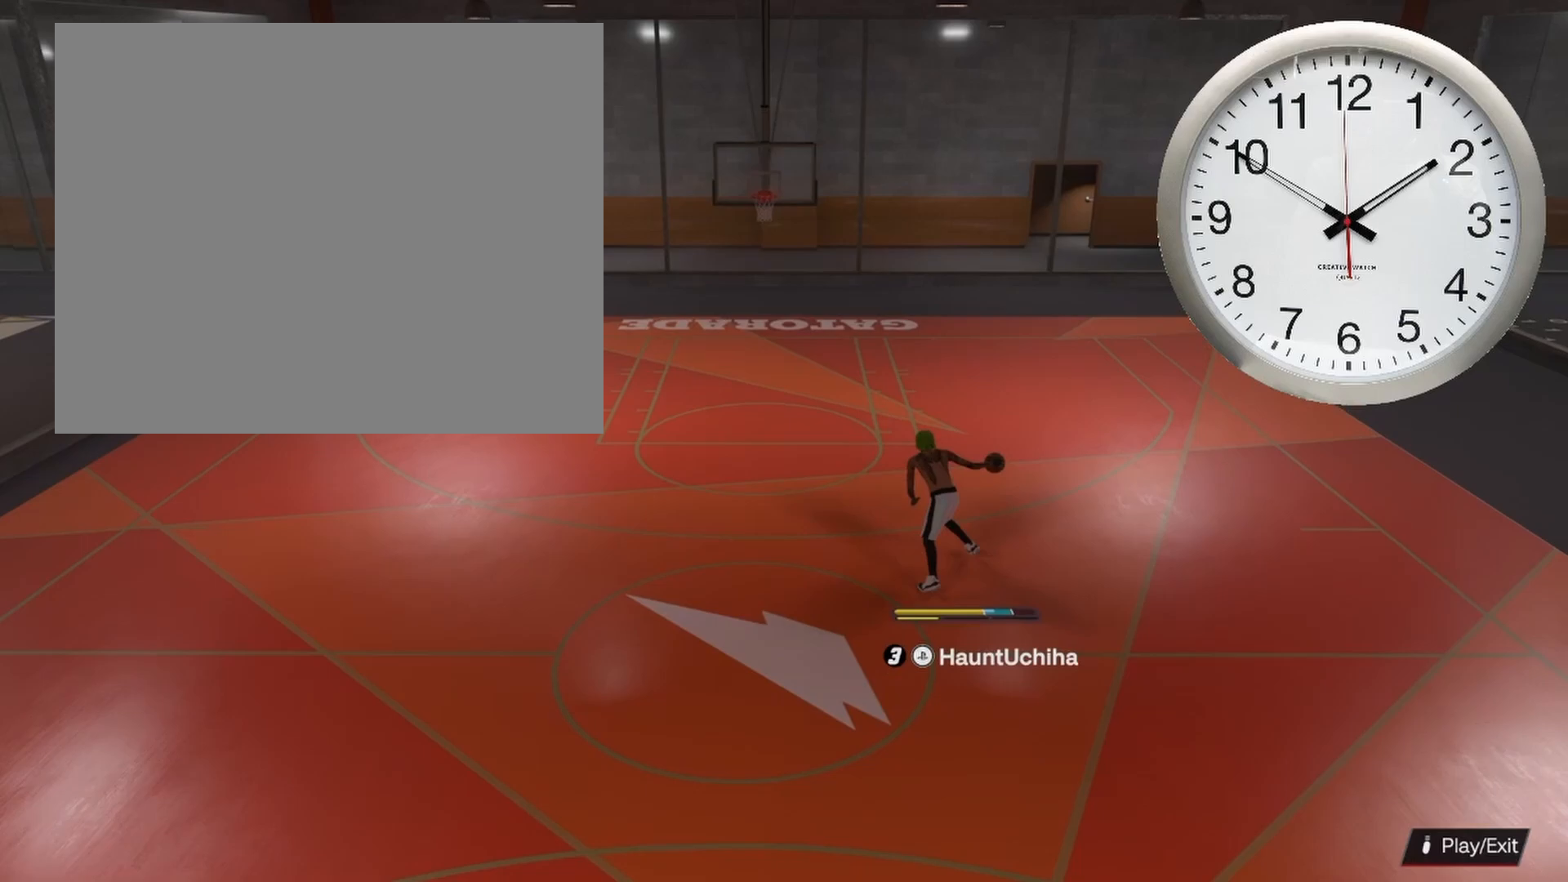
{"buttons": [], "left_stick": "center", "right_stick": "center", "events": [[17, "L3", "down"], [117, "R2", "down"], [300, "L3", "up"], [350, "R2", "up"], [400, "left_stick", "center"]]}
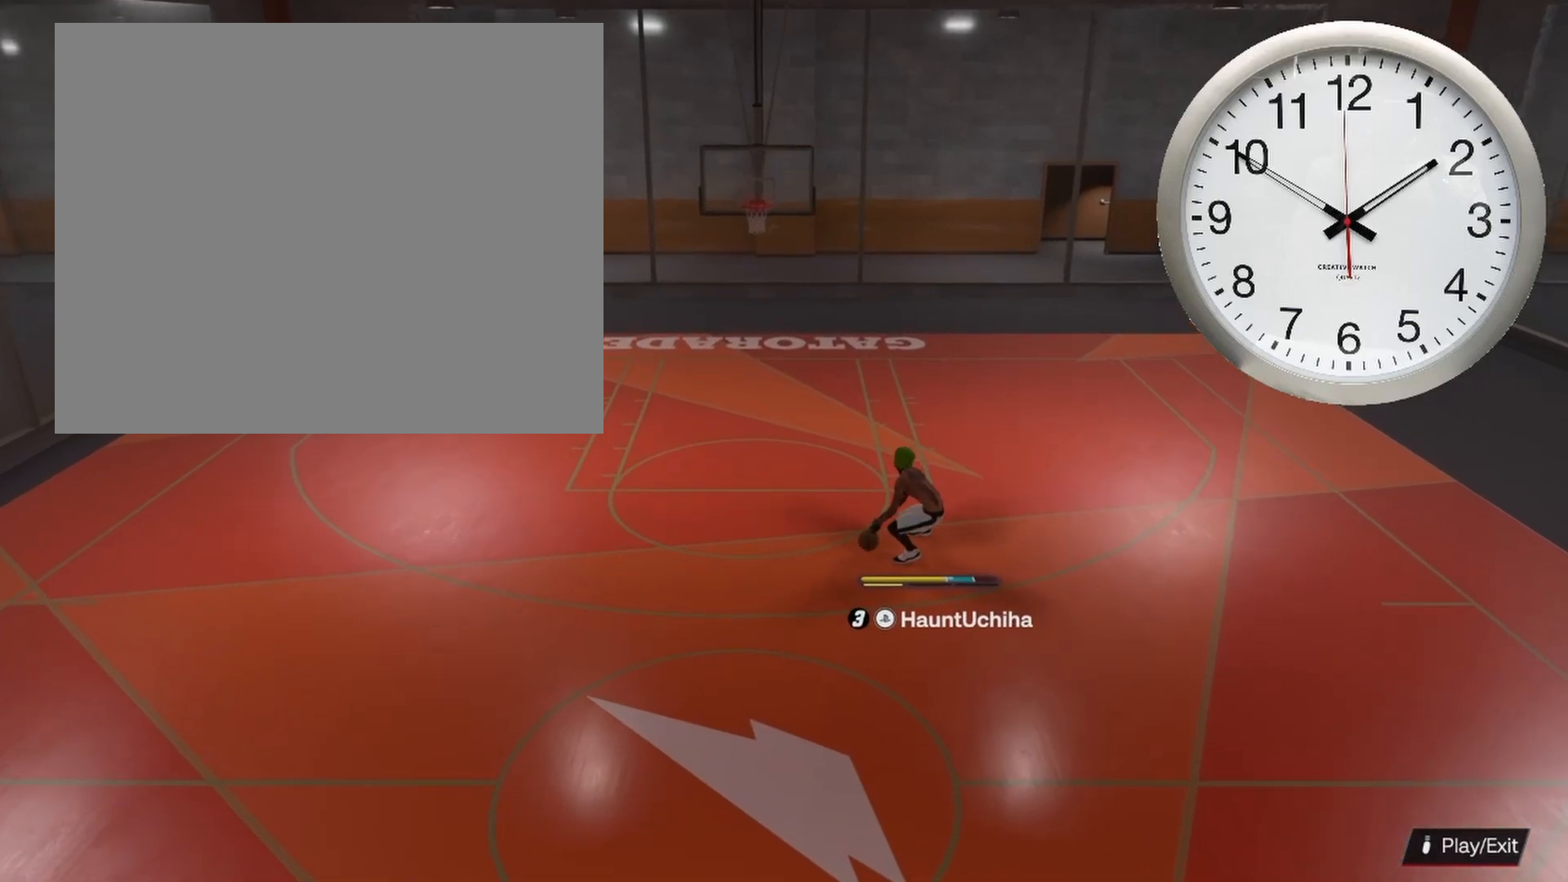
{"buttons": [], "left_stick": "center", "right_stick": "center", "events": []}
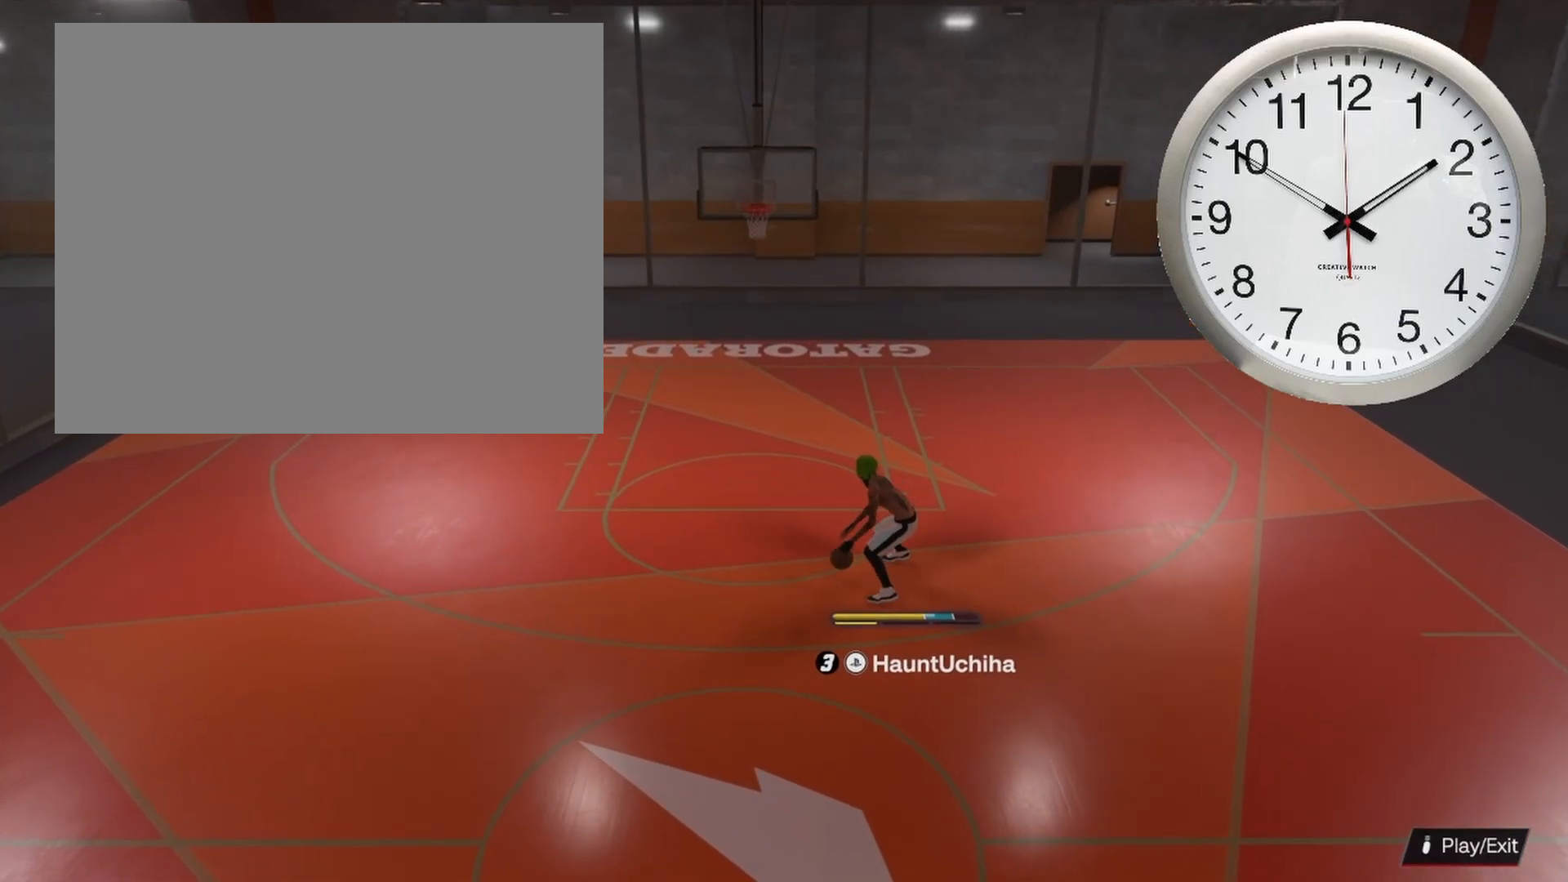
{"buttons": [], "left_stick": "down", "right_stick": "center", "events": [[33, "left_stick", "down"]]}
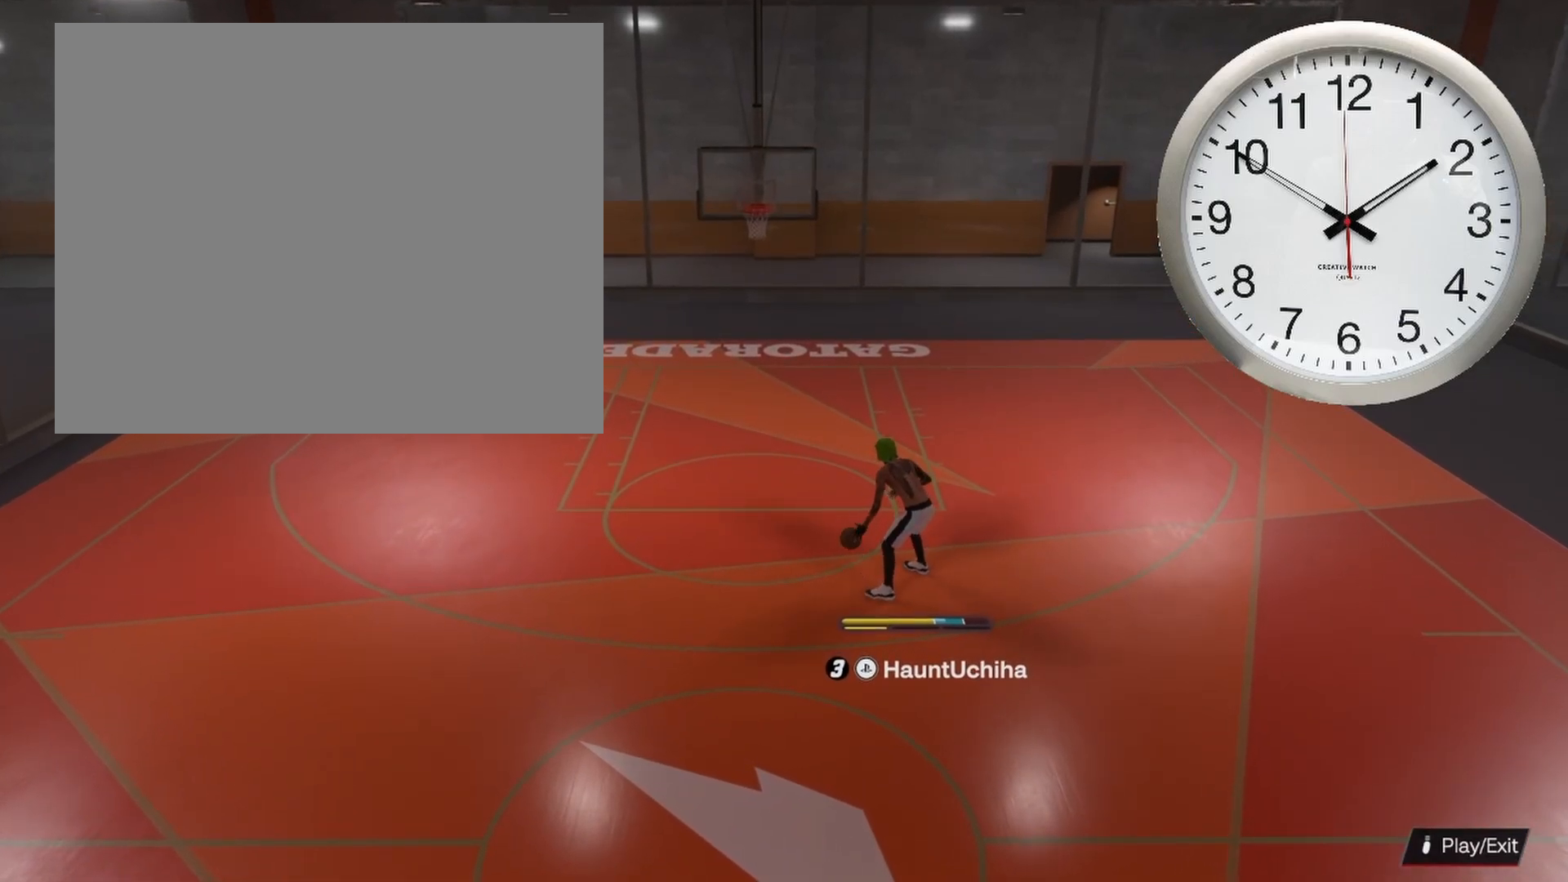
{"buttons": [], "left_stick": "down-left", "right_stick": "center", "events": [[150, "left_stick", "down-left"]]}
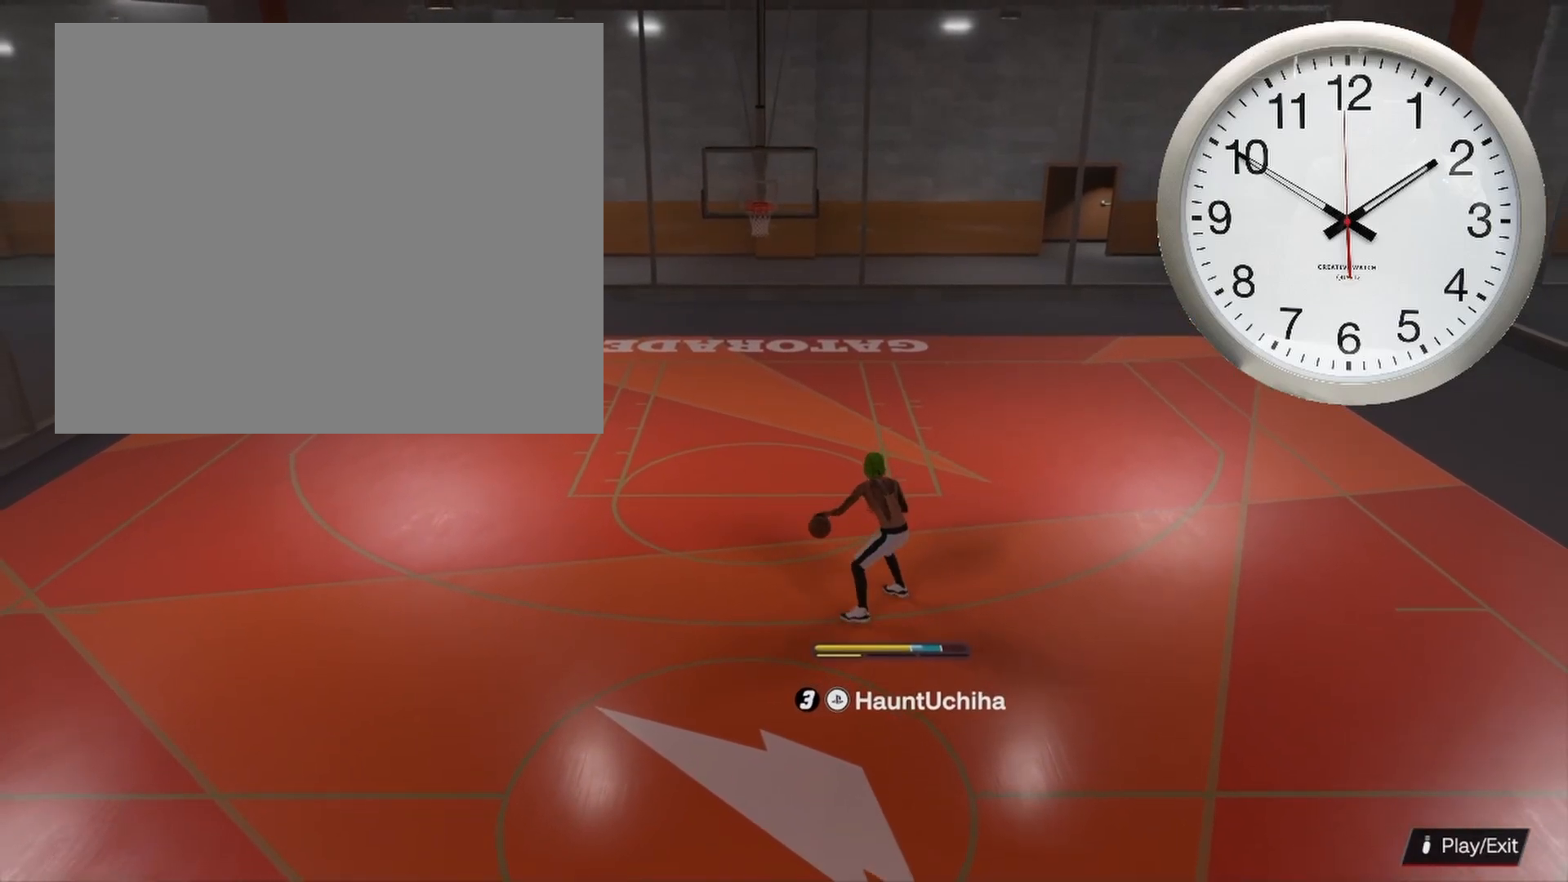
{"buttons": [], "left_stick": "down-left", "right_stick": "center", "events": []}
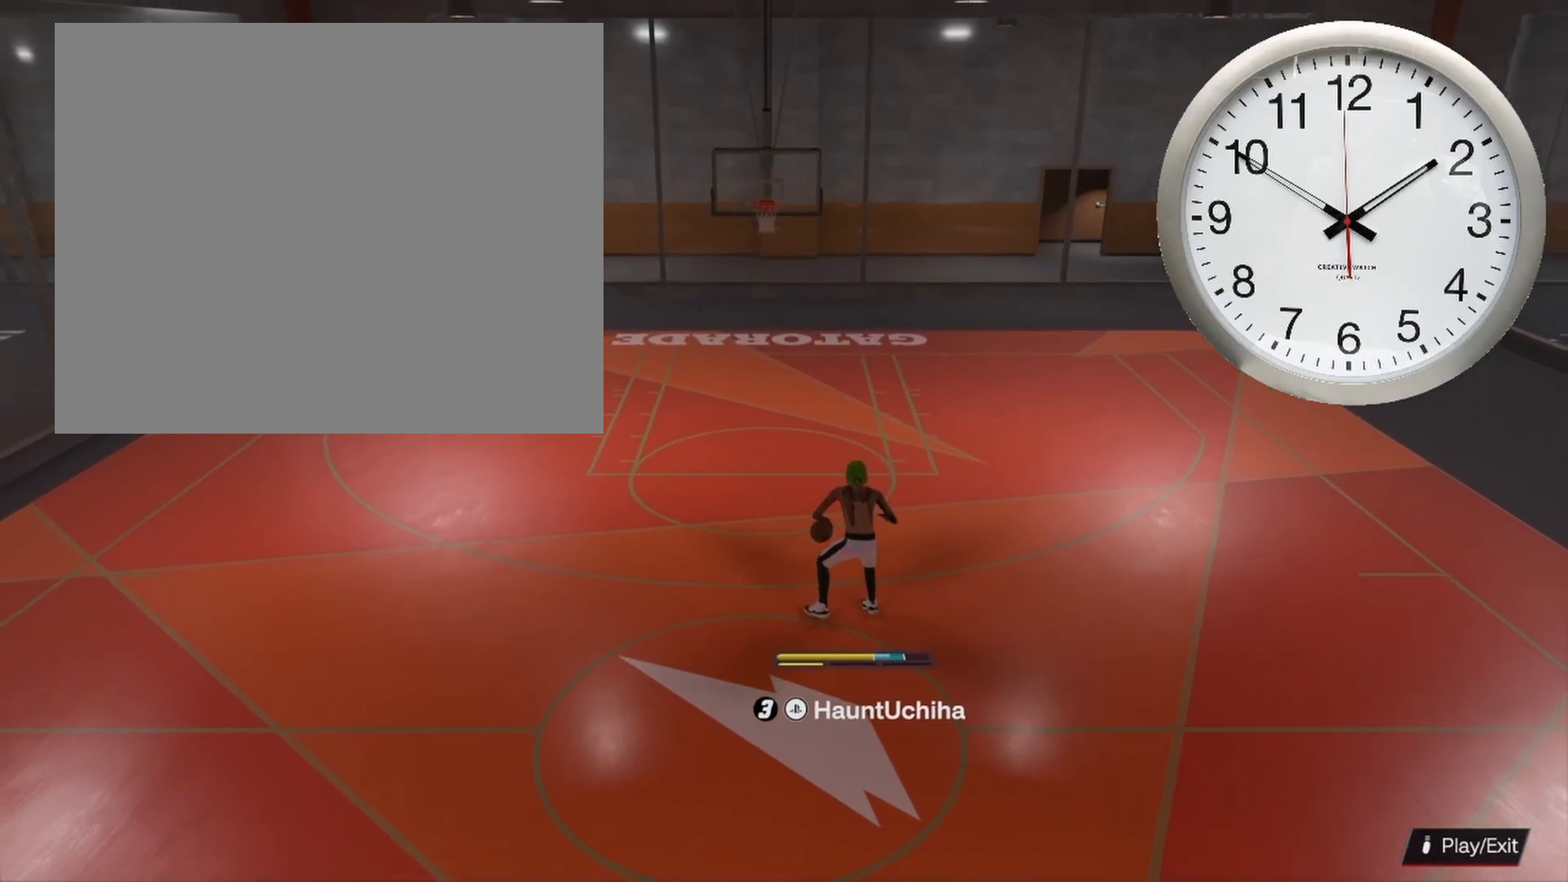
{"buttons": ["R2"], "left_stick": "center", "right_stick": "center", "events": [[17, "left_stick", "center"], [300, "R2", "down"], [317, "right_stick", "up-right"], [383, "right_stick", "center"]]}
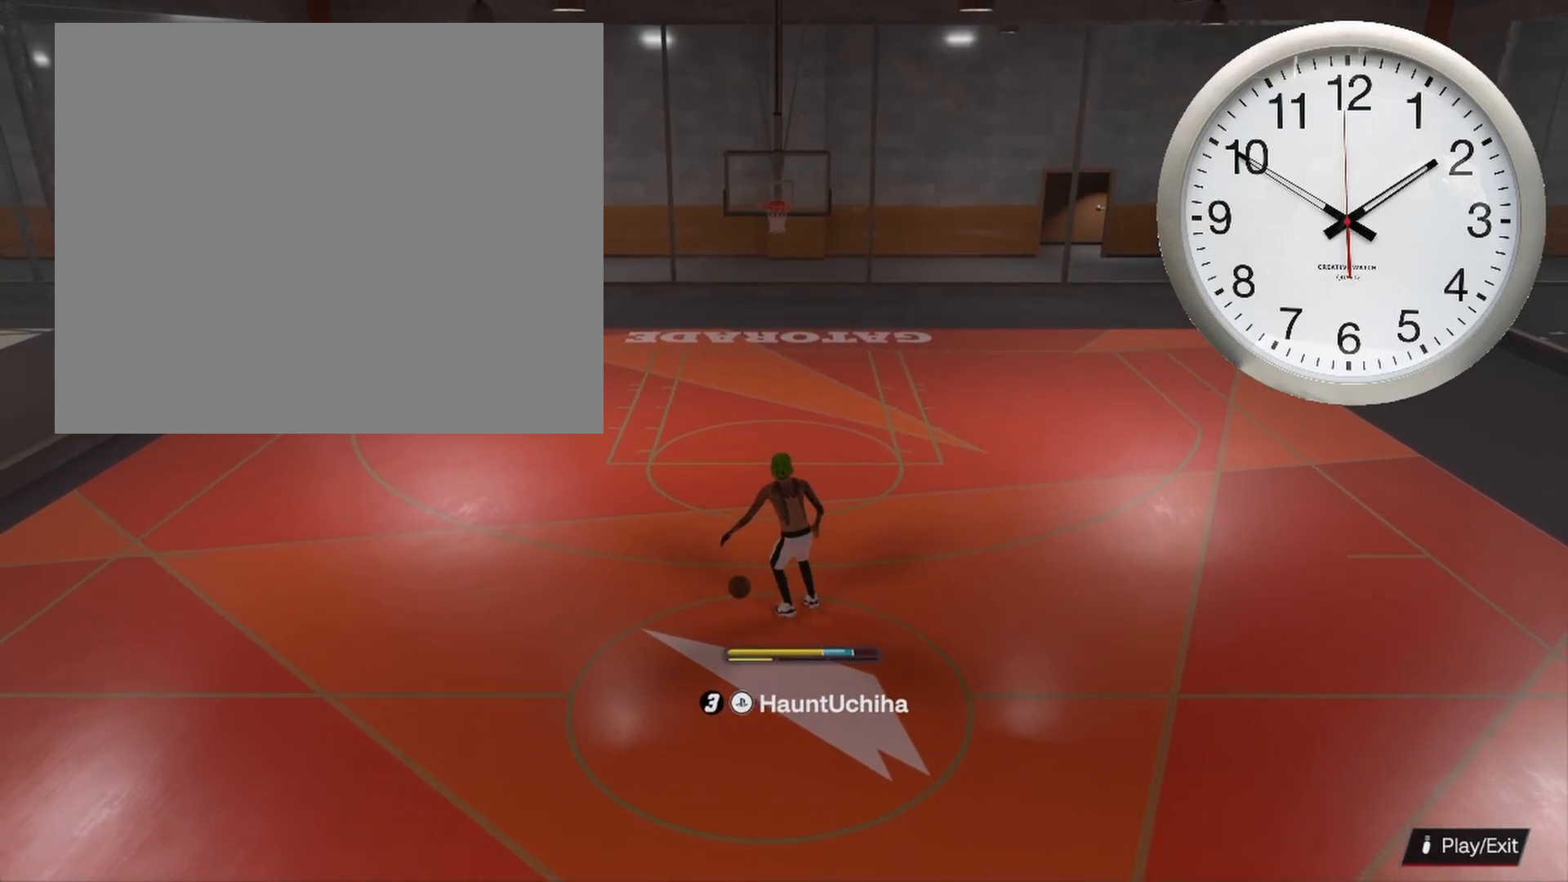
{"buttons": ["R2"], "left_stick": "up-right", "right_stick": "center", "events": [[367, "left_stick", "up-right"]]}
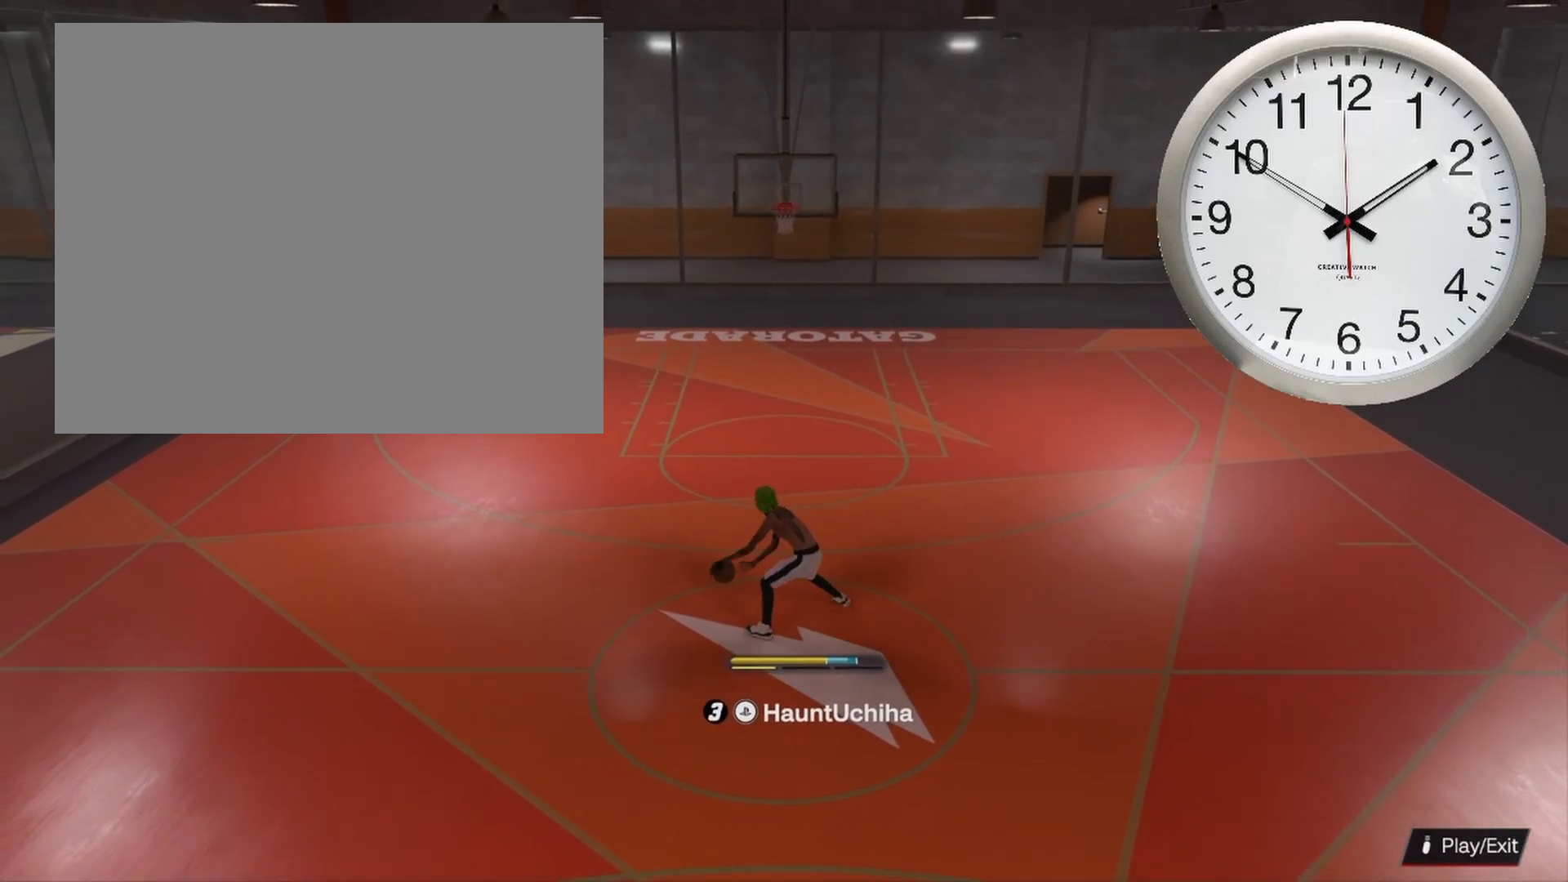
{"buttons": ["R2"], "left_stick": "up", "right_stick": "center", "events": [[233, "left_stick", "up"]]}
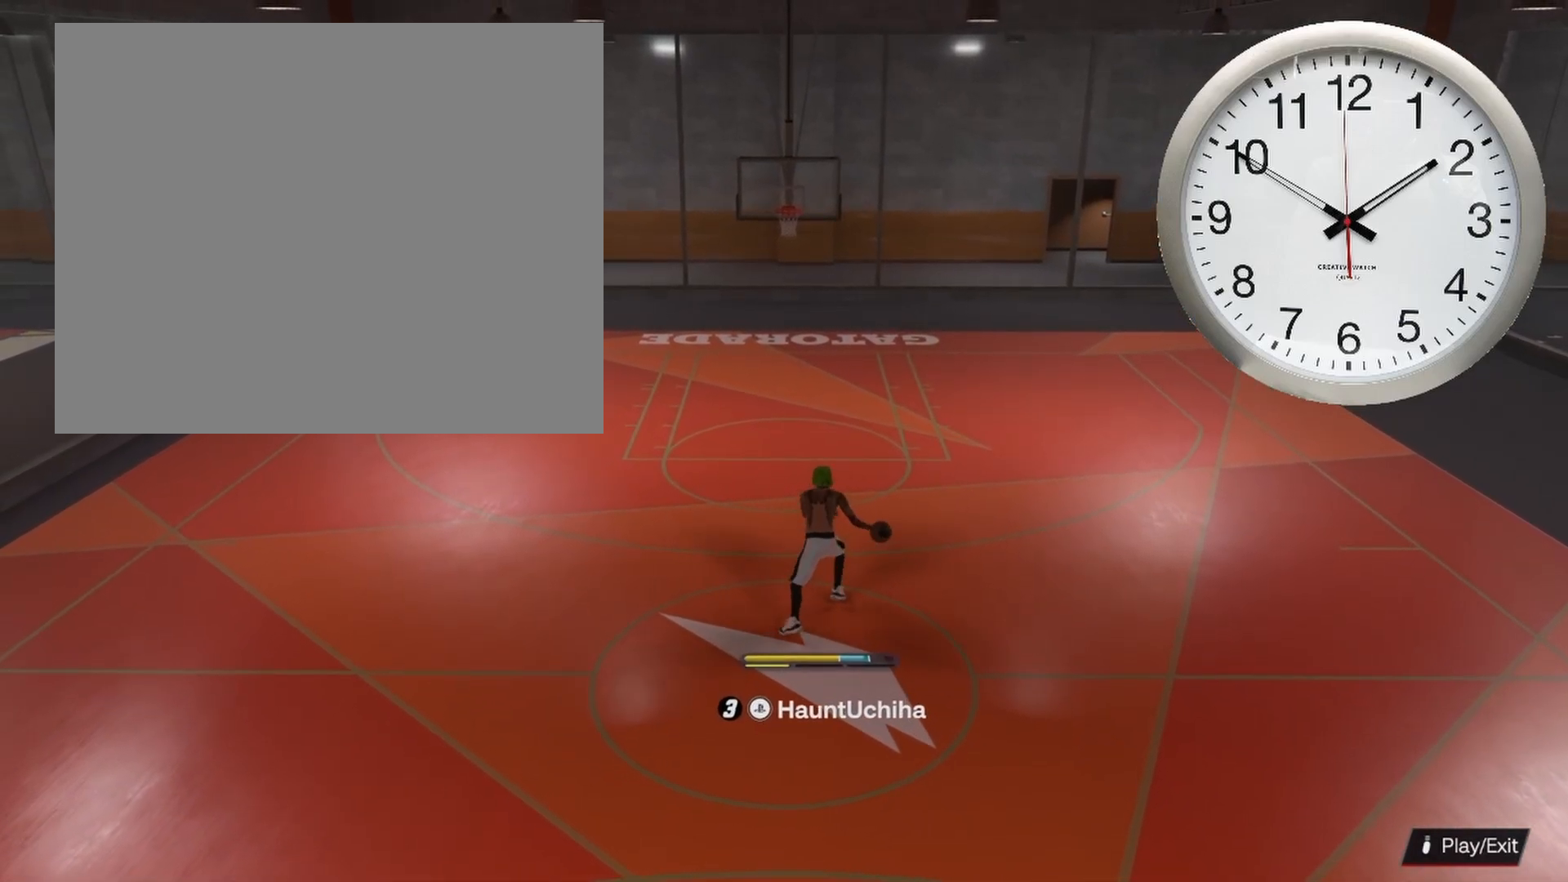
{"buttons": ["L3"], "left_stick": "down", "right_stick": "center", "events": [[200, "left_stick", "down-left"], [233, "R2", "up"], [450, "L3", "down"], [450, "left_stick", "down"]]}